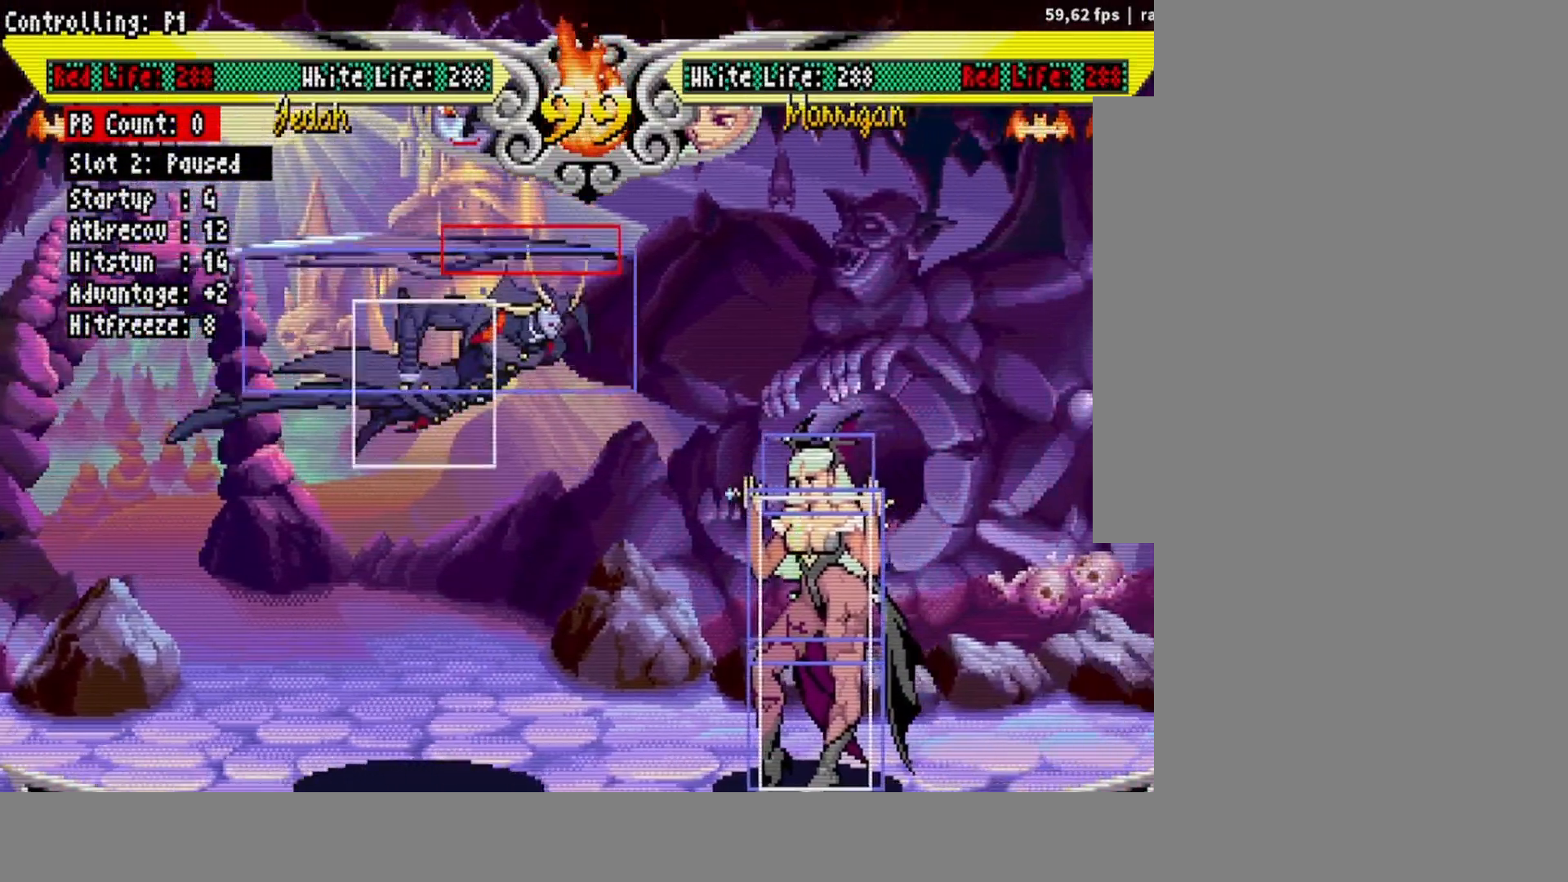
Gameplay with a controller (arcade stick); each line is a JSON object with the inputs held at the frame after it. "events" lists button and stick changes between this image and that frame as [ms after this image, input, new state], when the widget could be followed in between. Not read: L3 R3.
{"buttons": [], "events": [[17, "TRIANGLE", "down"], [33, "TRIANGLE", "up"], [50, "DPAD_RIGHT", "up"], [100, "R1", "up"], [383, "DPAD_LEFT", "down"], [417, "DPAD_LEFT", "up"]]}
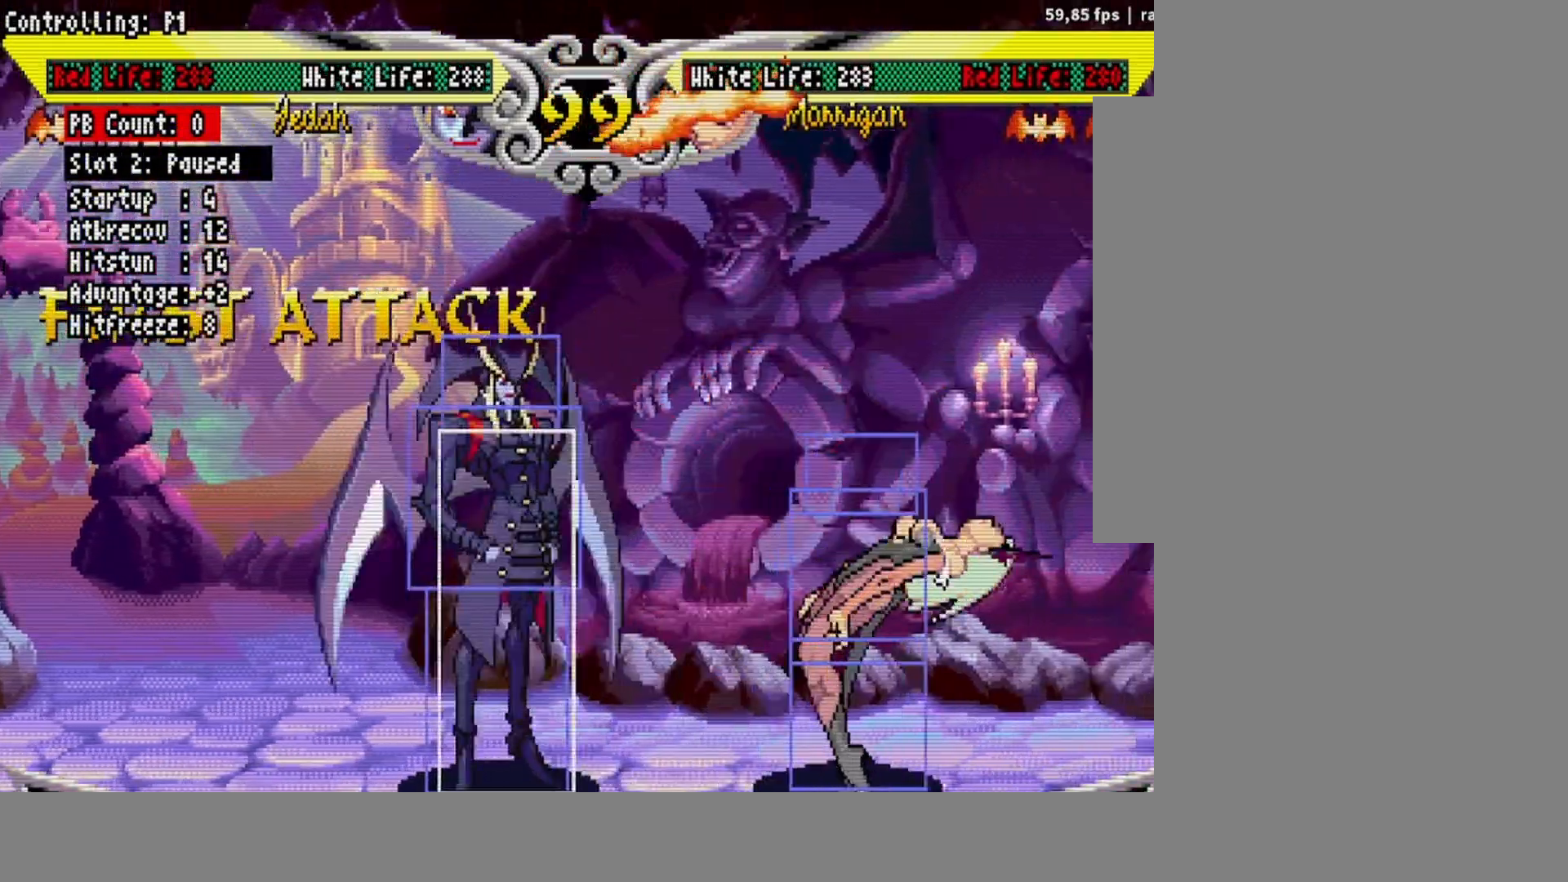
{"buttons": ["DPAD_RIGHT"], "events": [[17, "DPAD_LEFT", "down"], [167, "DPAD_LEFT", "up"], [217, "DPAD_RIGHT", "down"]]}
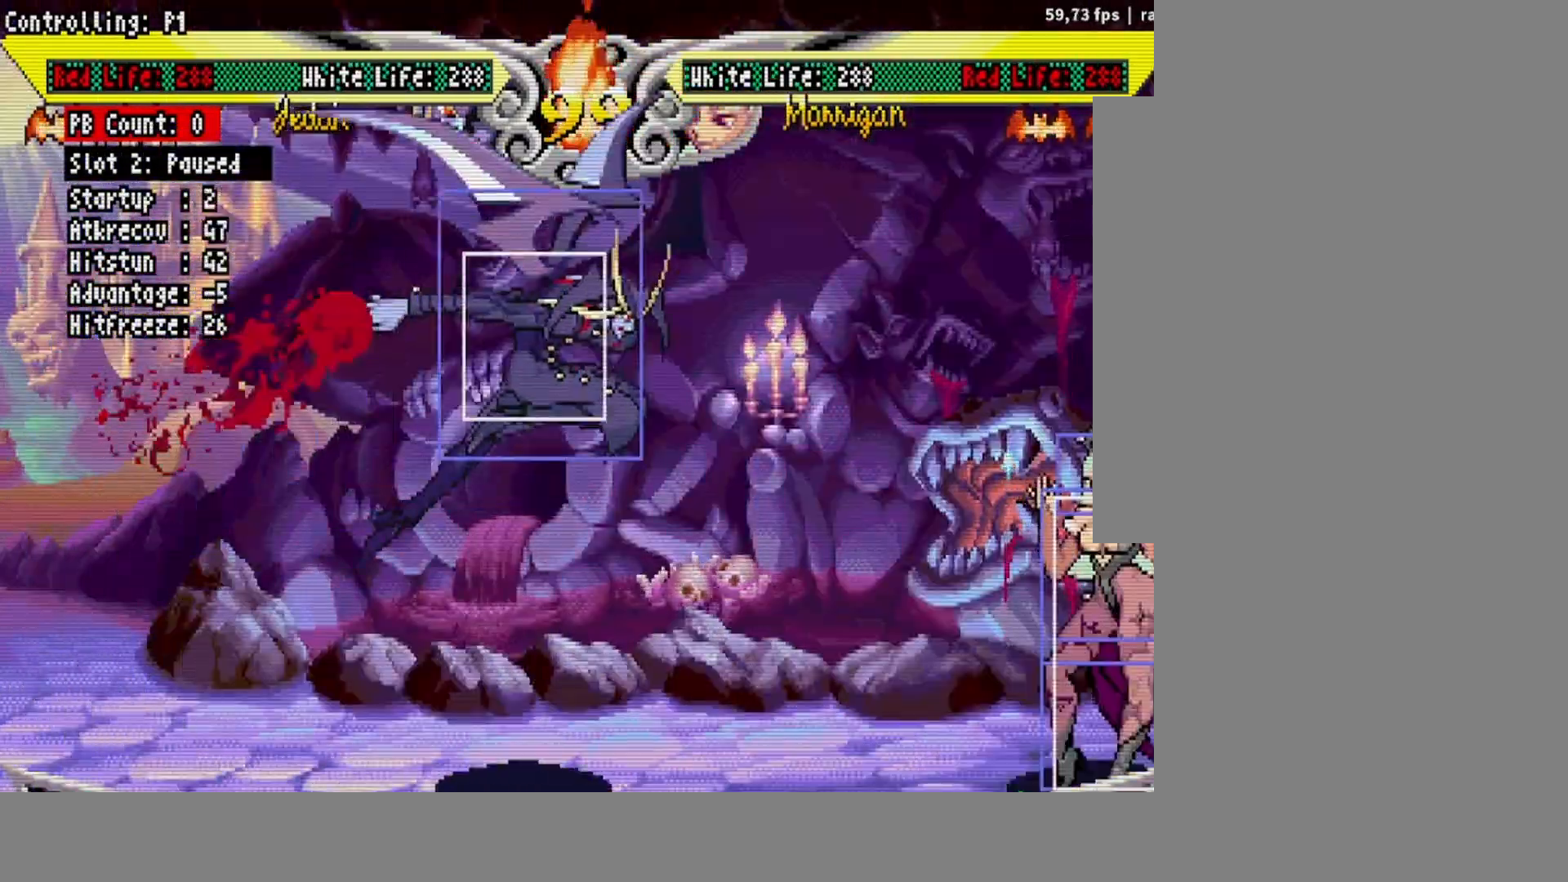
{"buttons": [], "events": [[33, "DPAD_DOWN", "down"], [50, "DPAD_RIGHT", "up"], [100, "DPAD_LEFT", "down"], [133, "DPAD_DOWN", "up"], [167, "DPAD_LEFT", "up"], [167, "R2", "down"], [217, "R2", "up"]]}
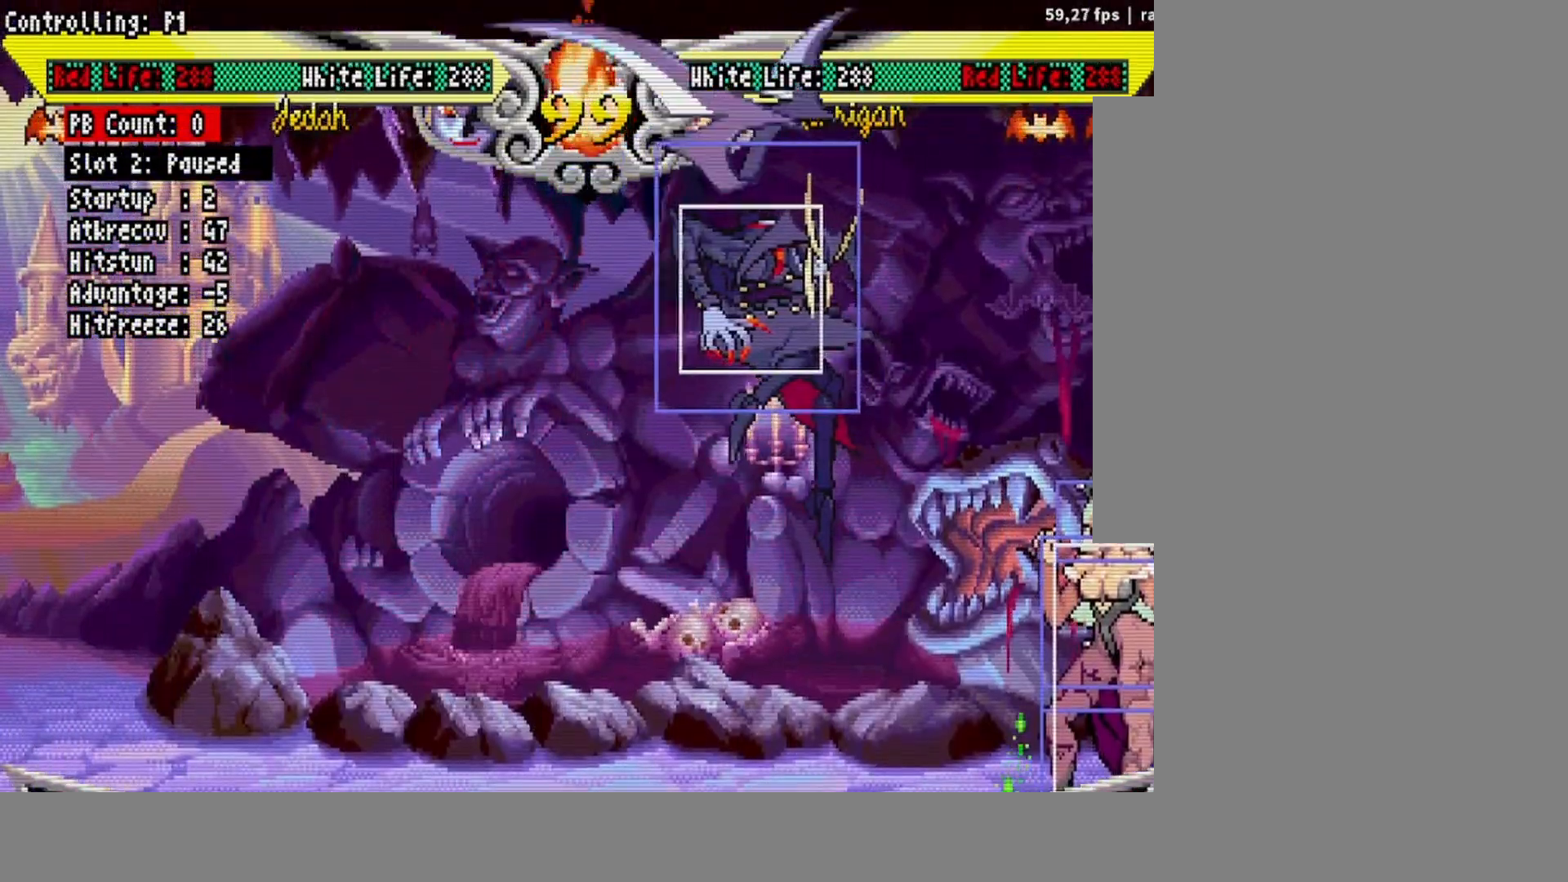
{"buttons": [], "events": []}
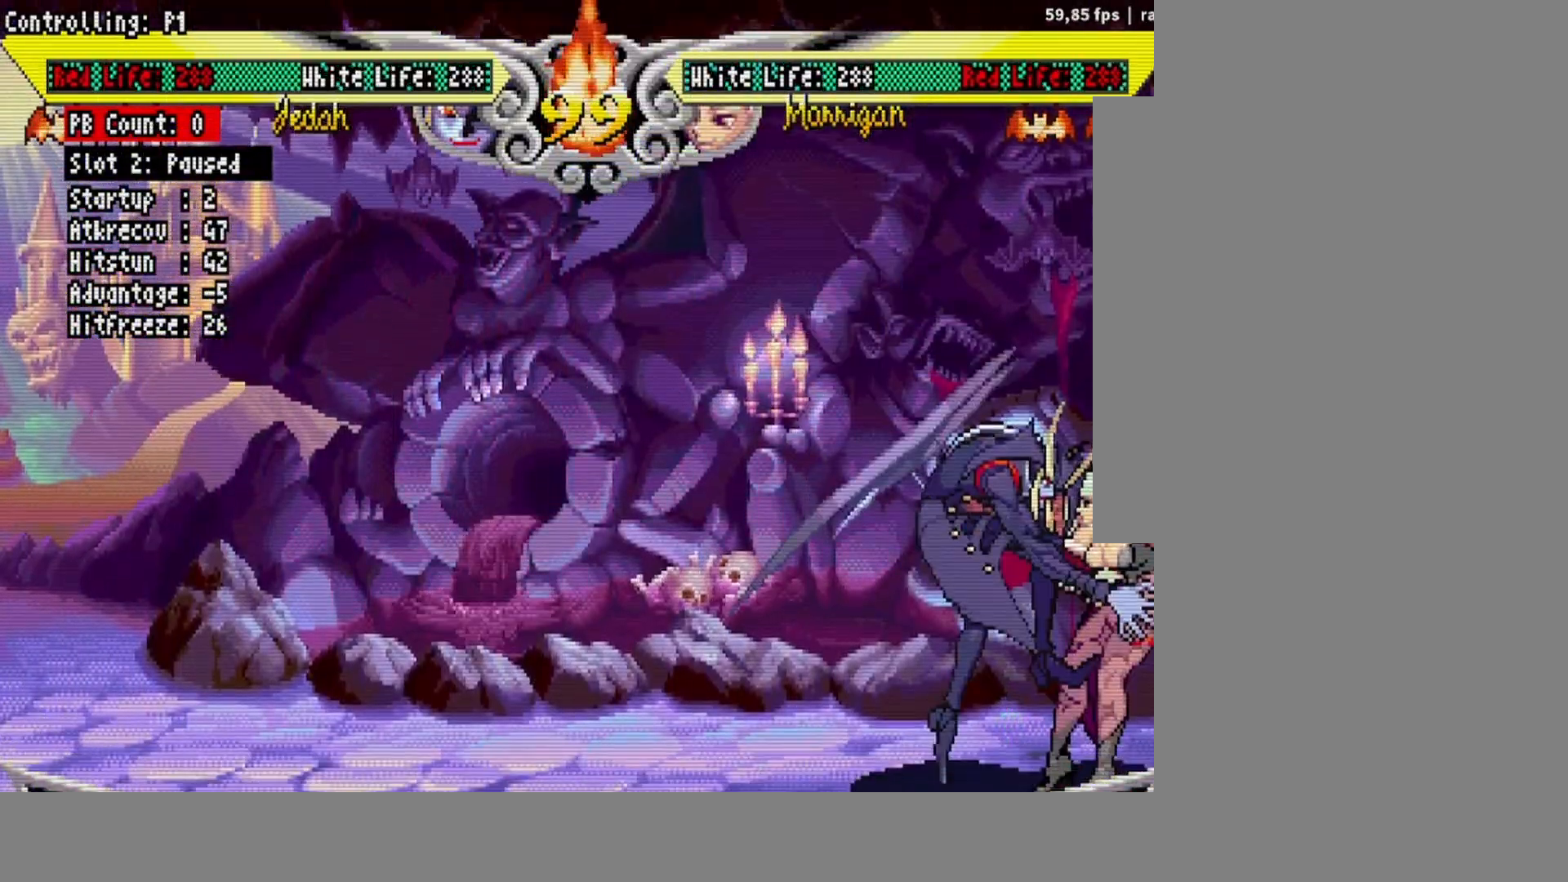
{"buttons": [], "events": []}
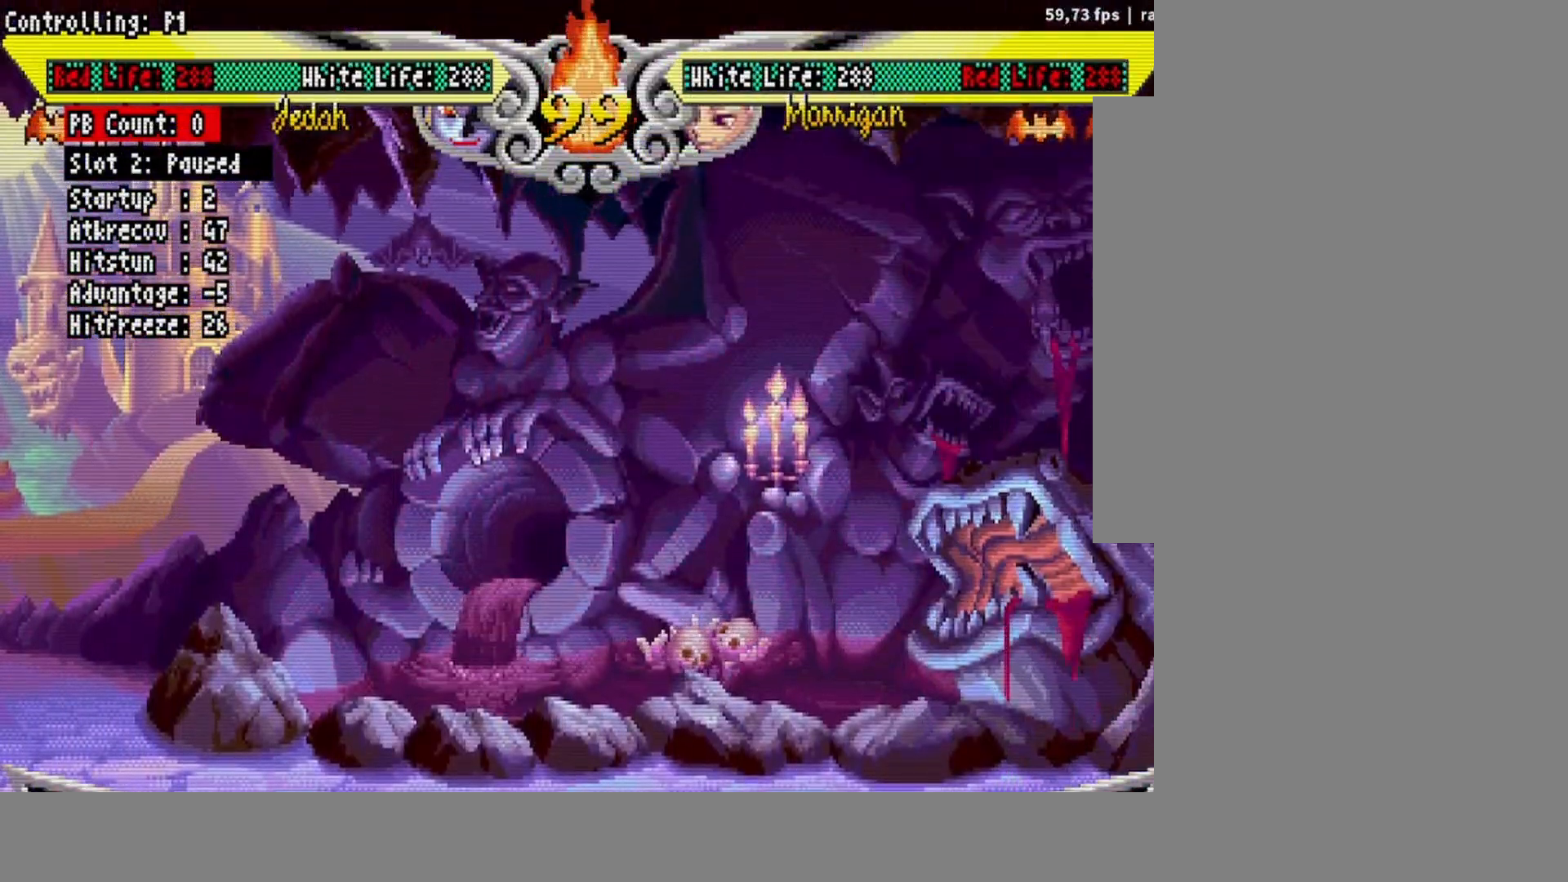
{"buttons": [], "events": []}
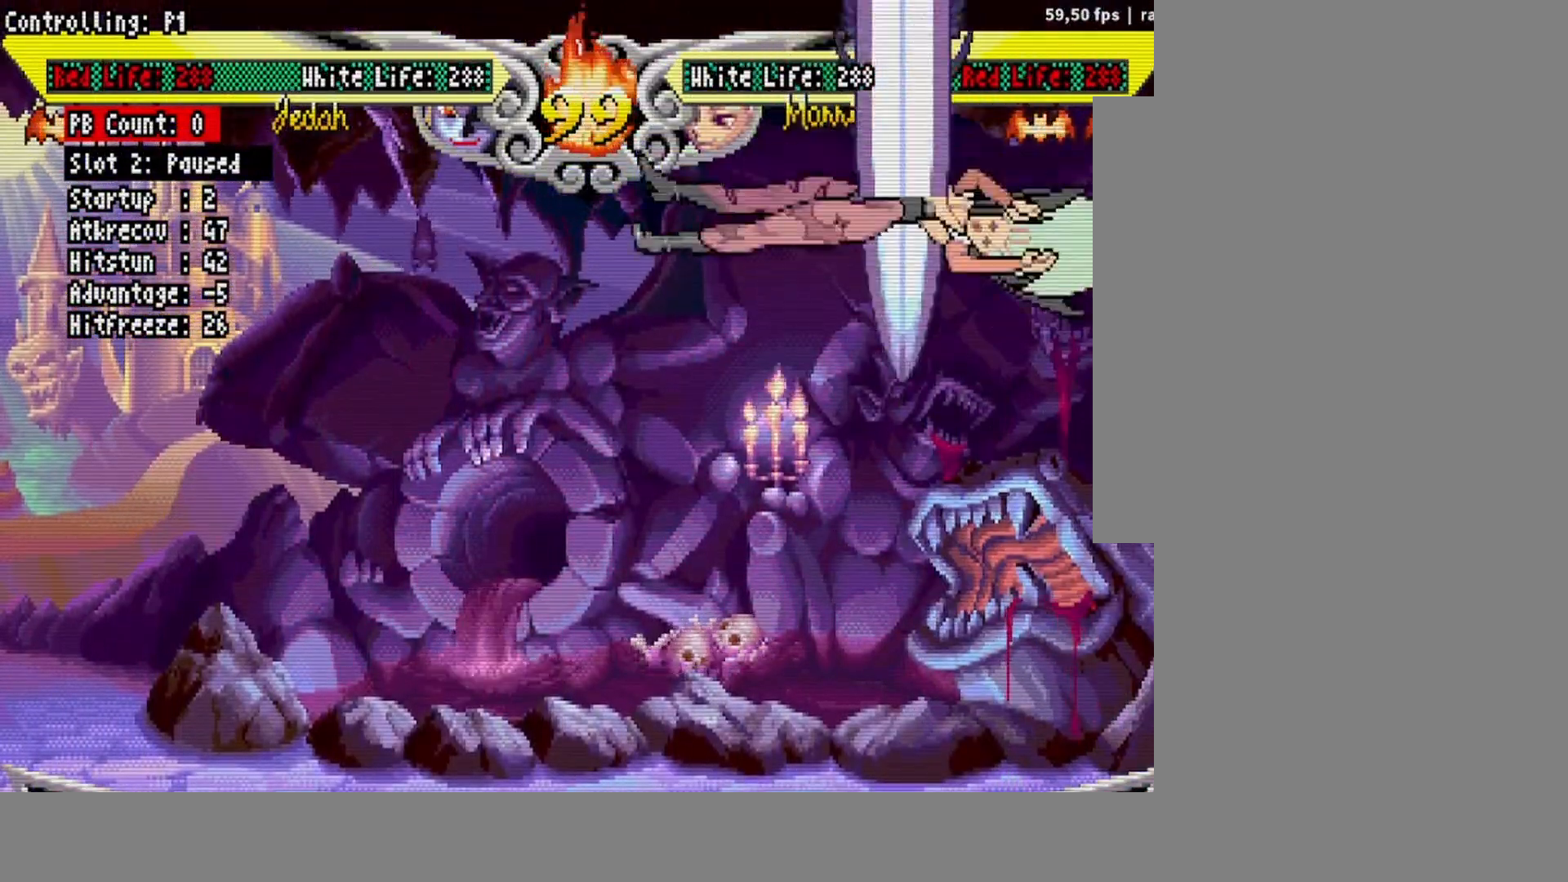
{"buttons": [], "events": [[117, "DPAD_LEFT", "down"], [150, "DPAD_LEFT", "up"], [200, "DPAD_LEFT", "down"], [400, "DPAD_LEFT", "up"]]}
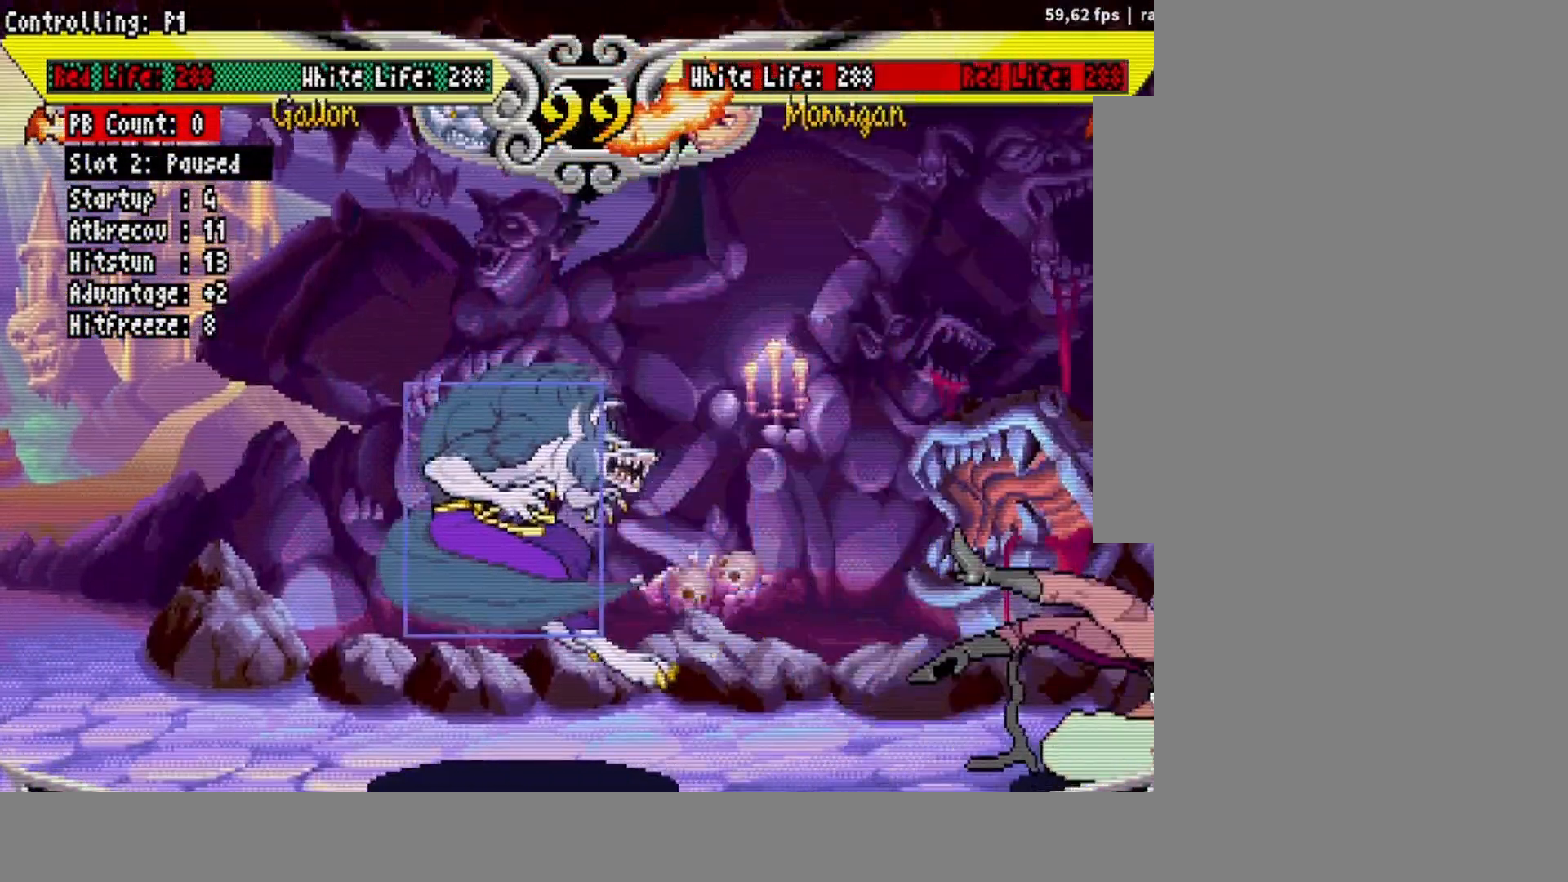
{"buttons": [], "events": [[200, "DPAD_LEFT", "down"], [450, "DPAD_LEFT", "up"]]}
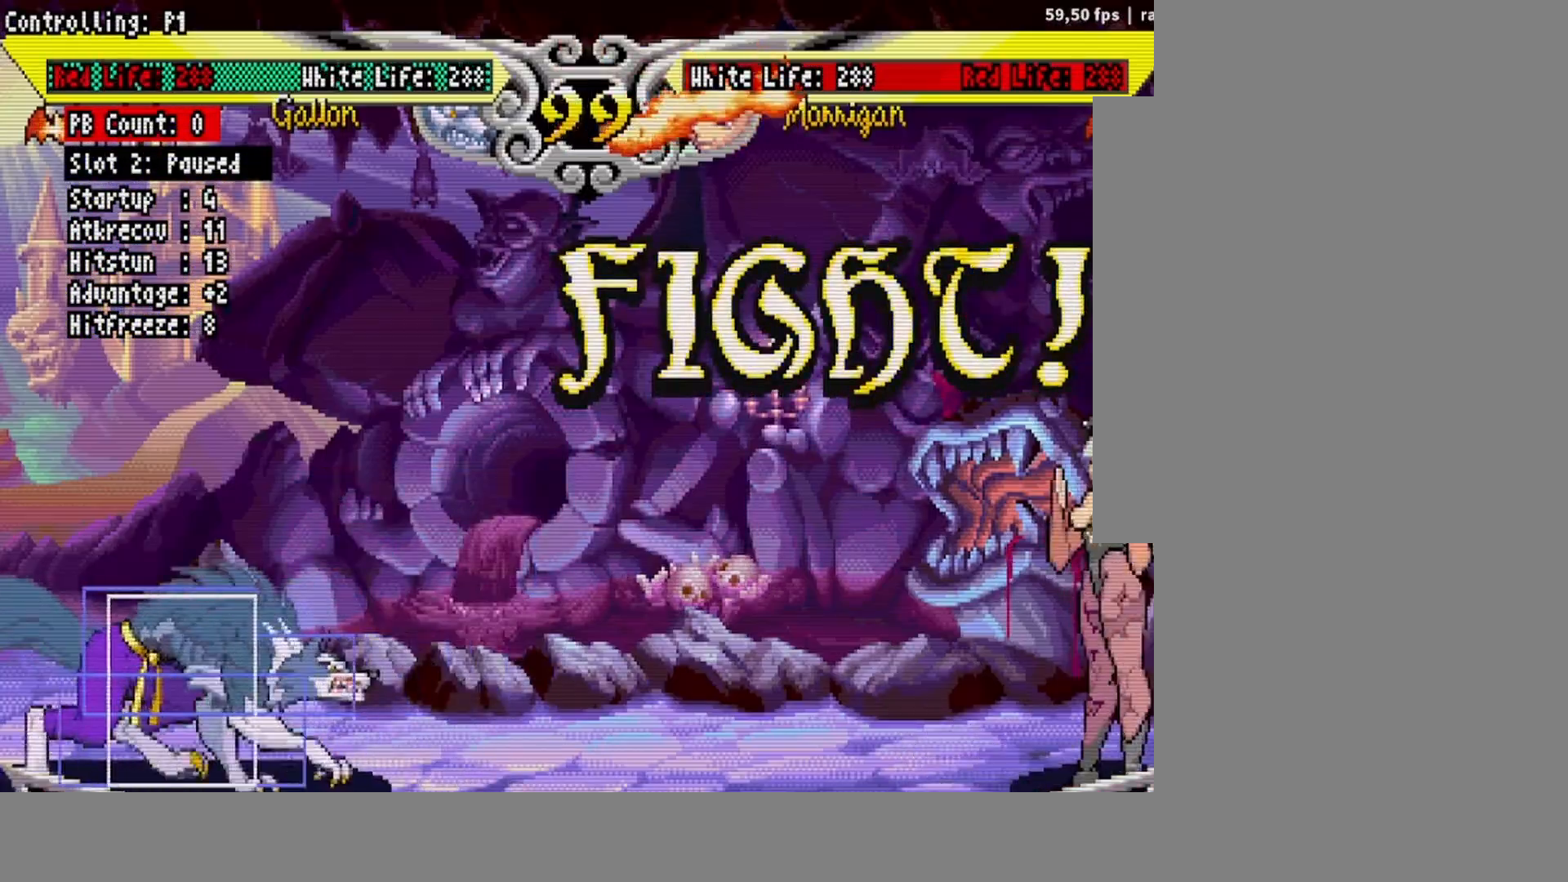
{"buttons": ["DPAD_LEFT"], "events": [[67, "DPAD_RIGHT", "down"], [100, "DPAD_RIGHT", "up"], [167, "DPAD_RIGHT", "down"], [217, "DPAD_RIGHT", "up"], [283, "DPAD_LEFT", "down"]]}
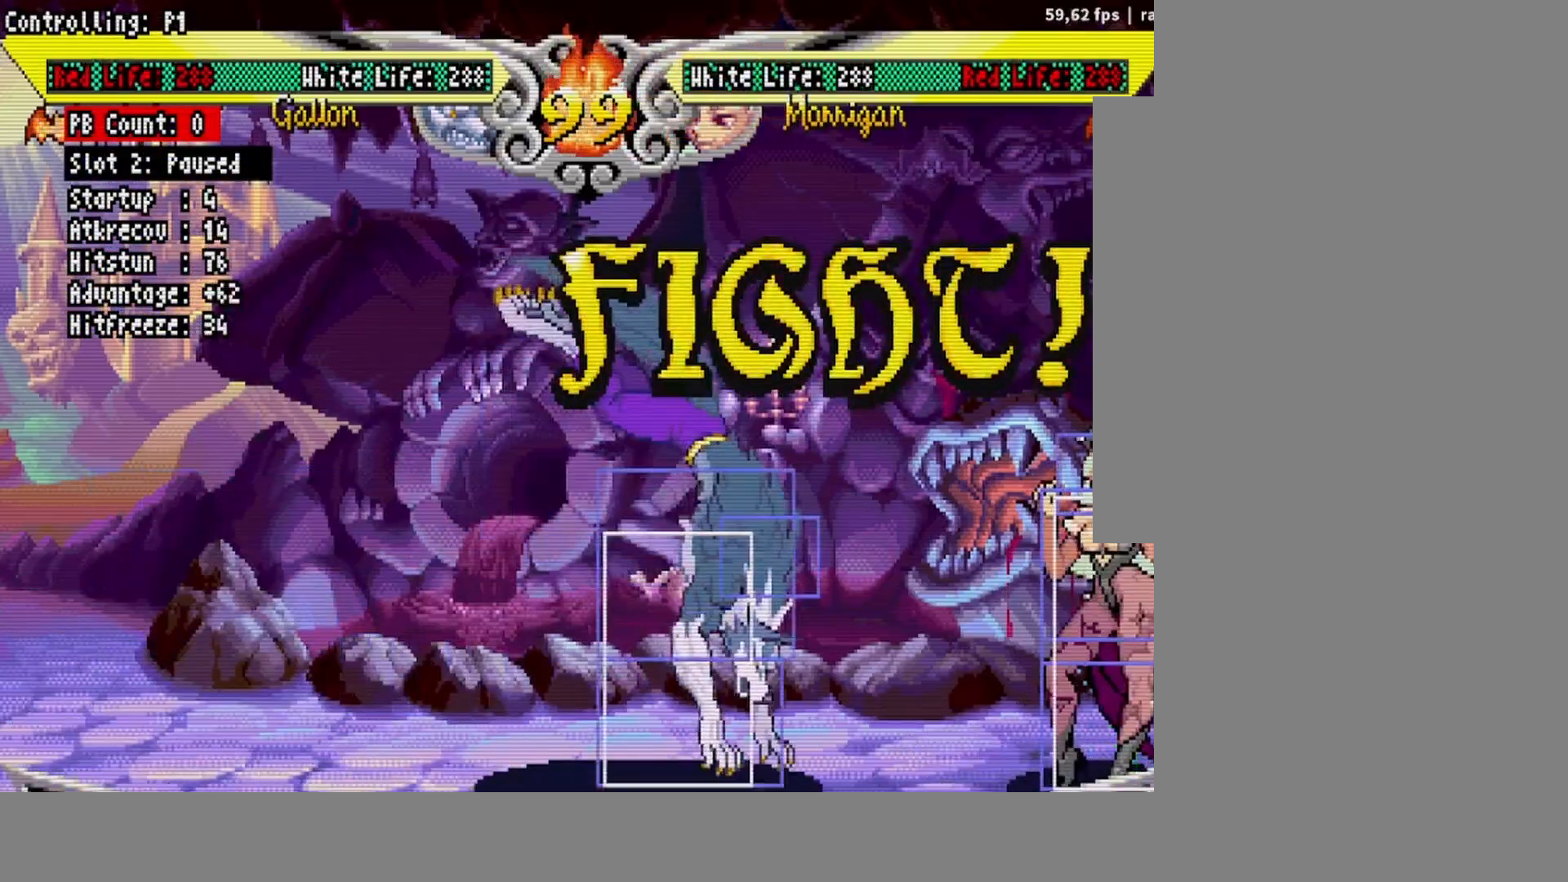
{"buttons": [], "events": [[450, "DPAD_LEFT", "up"]]}
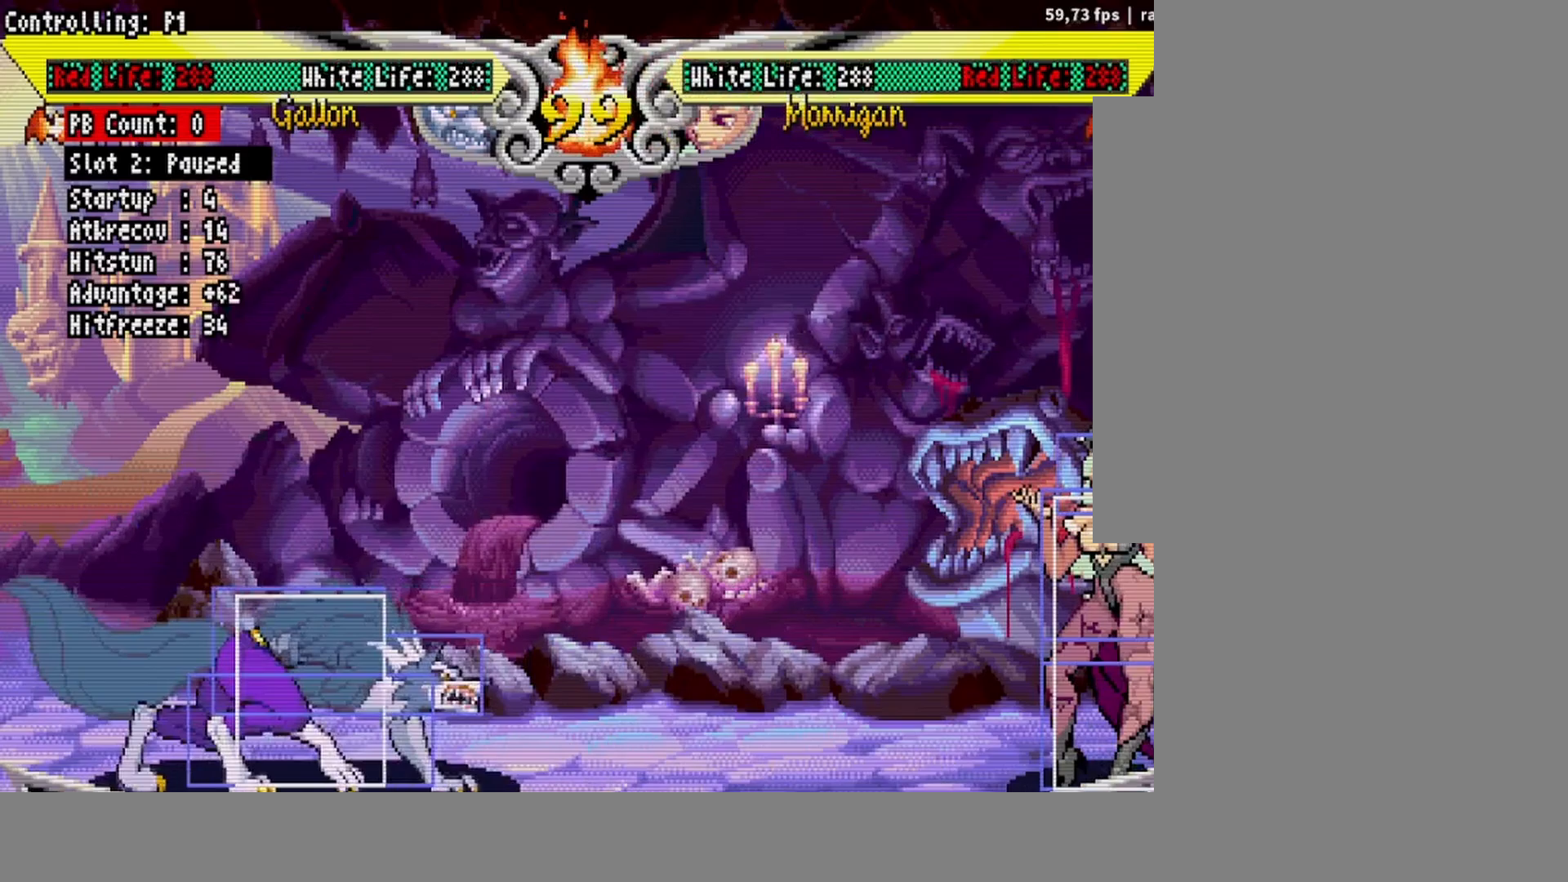
{"buttons": [], "events": [[33, "DPAD_RIGHT", "down"], [83, "DPAD_RIGHT", "up"], [150, "DPAD_RIGHT", "down"], [183, "DPAD_RIGHT", "up"], [250, "DPAD_LEFT", "down"], [317, "R1", "down"], [400, "R1", "up"], [433, "DPAD_LEFT", "up"]]}
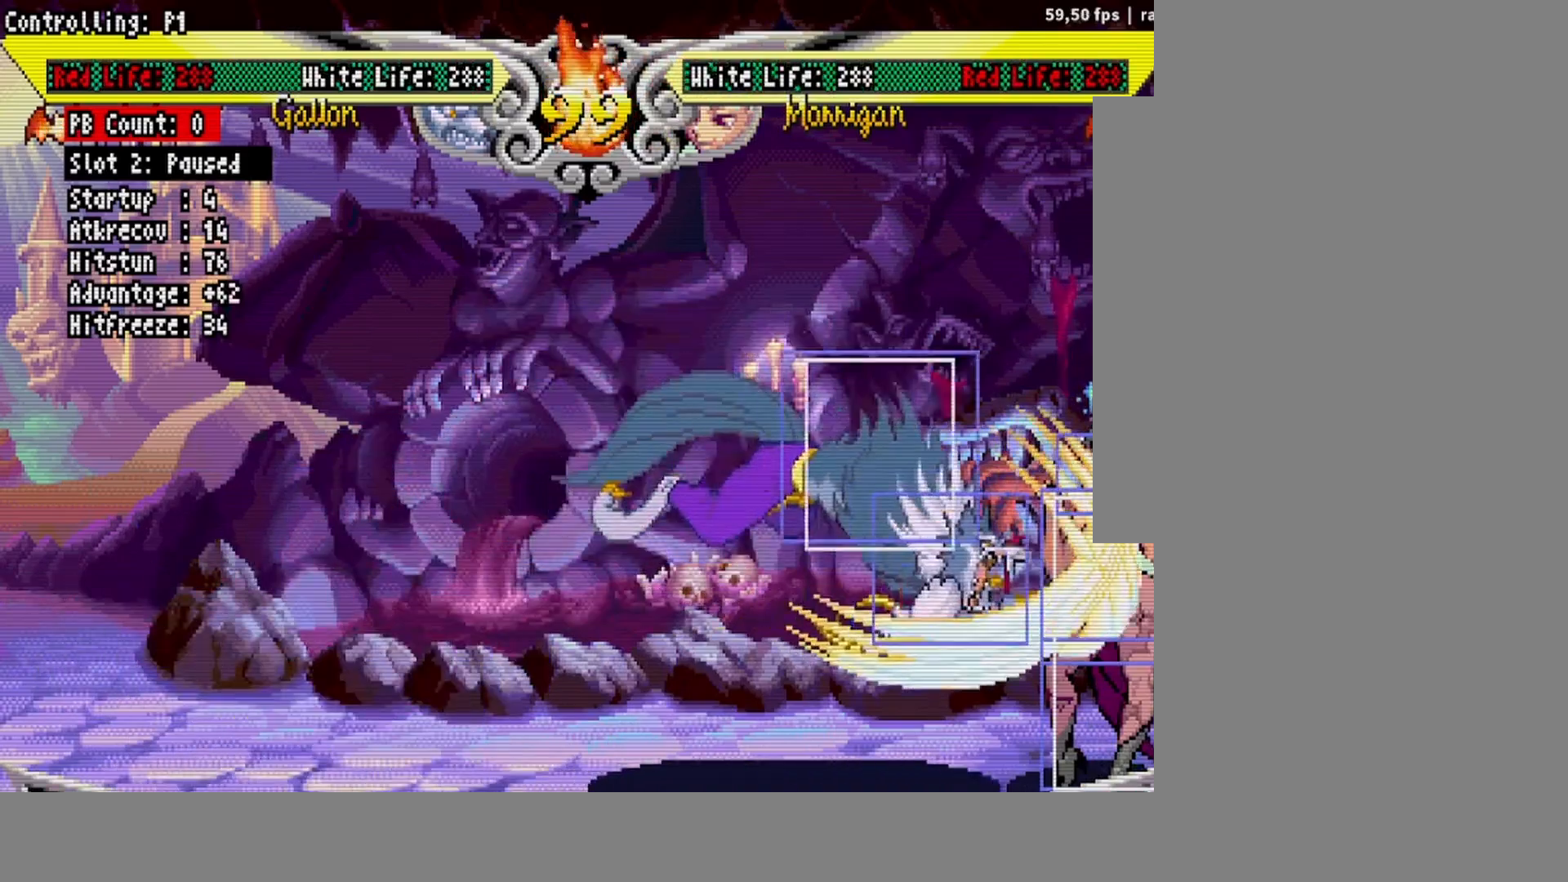
{"buttons": ["DPAD_LEFT"], "events": [[233, "DPAD_LEFT", "down"], [283, "DPAD_LEFT", "up"], [333, "DPAD_LEFT", "down"]]}
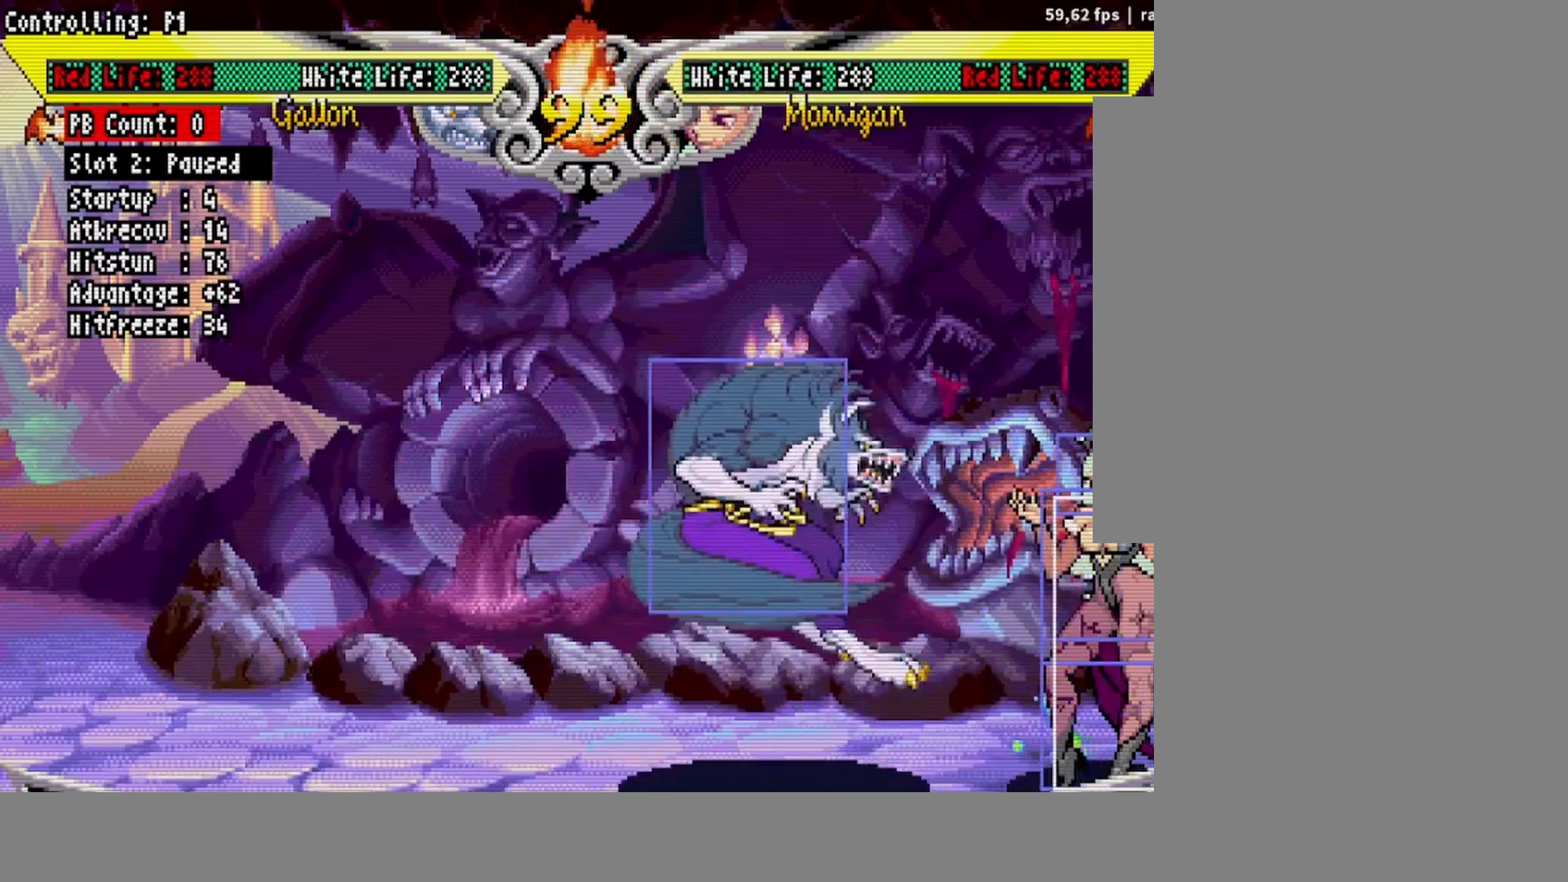
{"buttons": [], "events": [[167, "DPAD_LEFT", "up"], [283, "DPAD_RIGHT", "down"], [367, "DPAD_RIGHT", "up"], [417, "DPAD_RIGHT", "down"], [450, "DPAD_RIGHT", "up"]]}
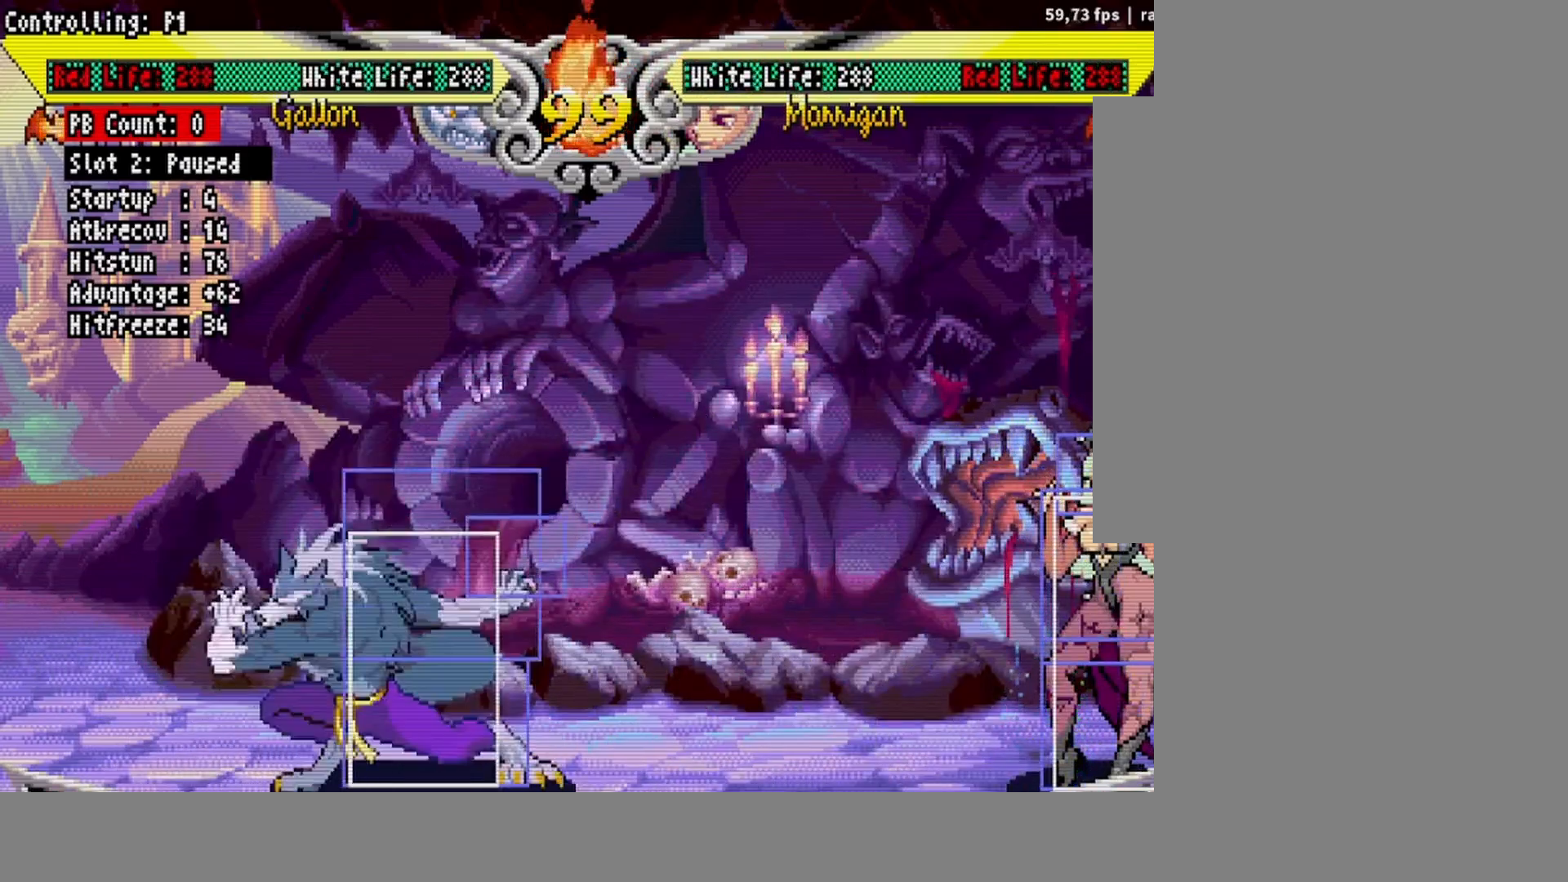
{"buttons": [], "events": [[17, "DPAD_LEFT", "down"], [67, "R2", "down"], [100, "DPAD_LEFT", "up"], [117, "R2", "up"]]}
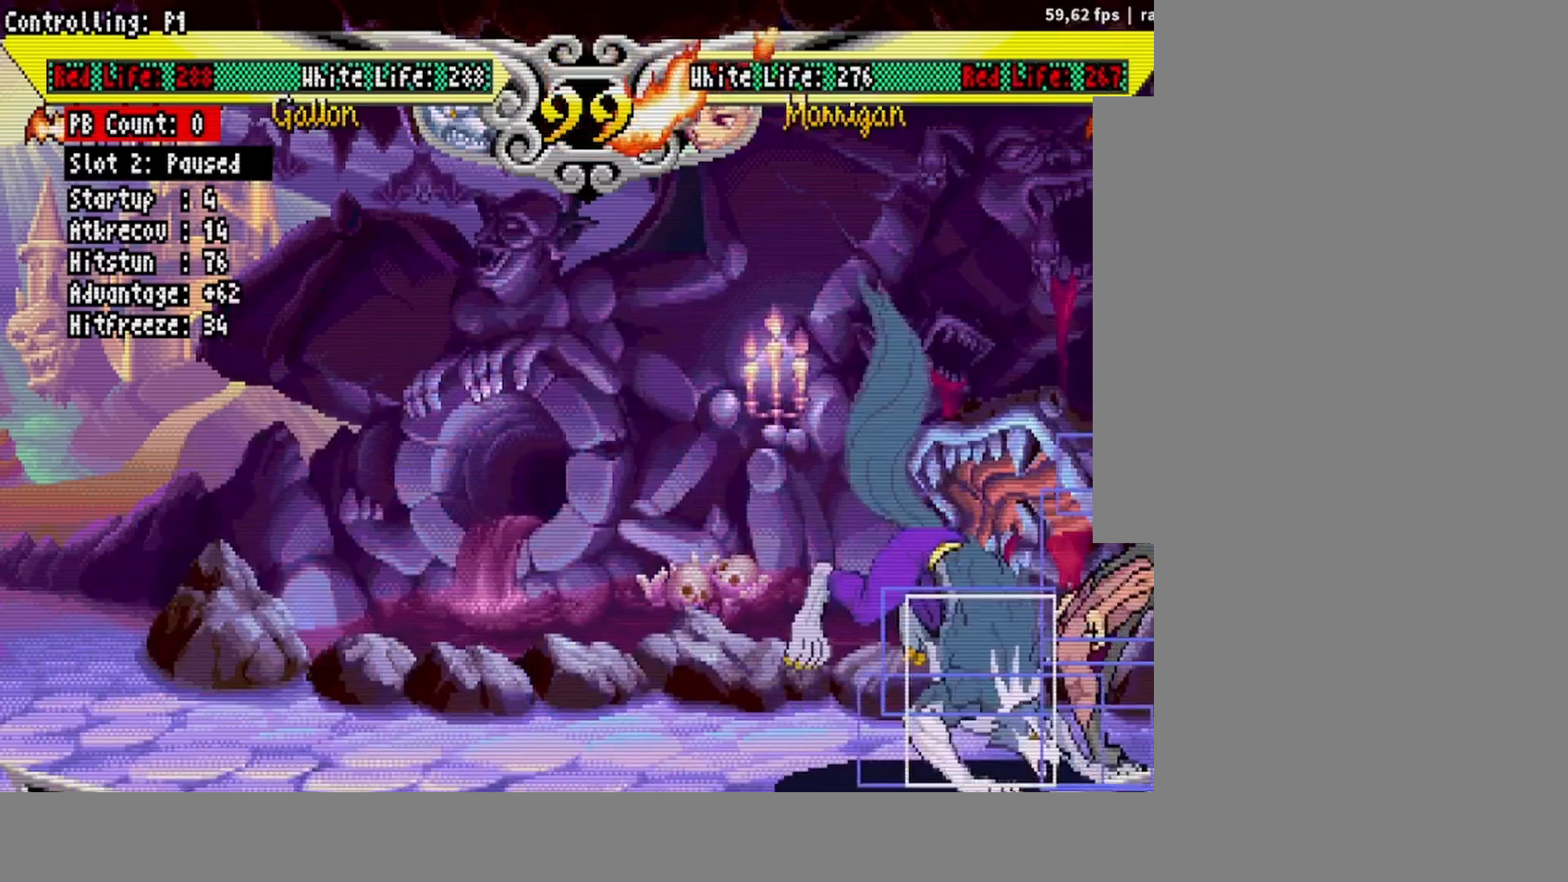
{"buttons": [], "events": [[83, "DPAD_LEFT", "down"], [133, "DPAD_LEFT", "up"], [233, "DPAD_LEFT", "down"], [450, "DPAD_LEFT", "up"]]}
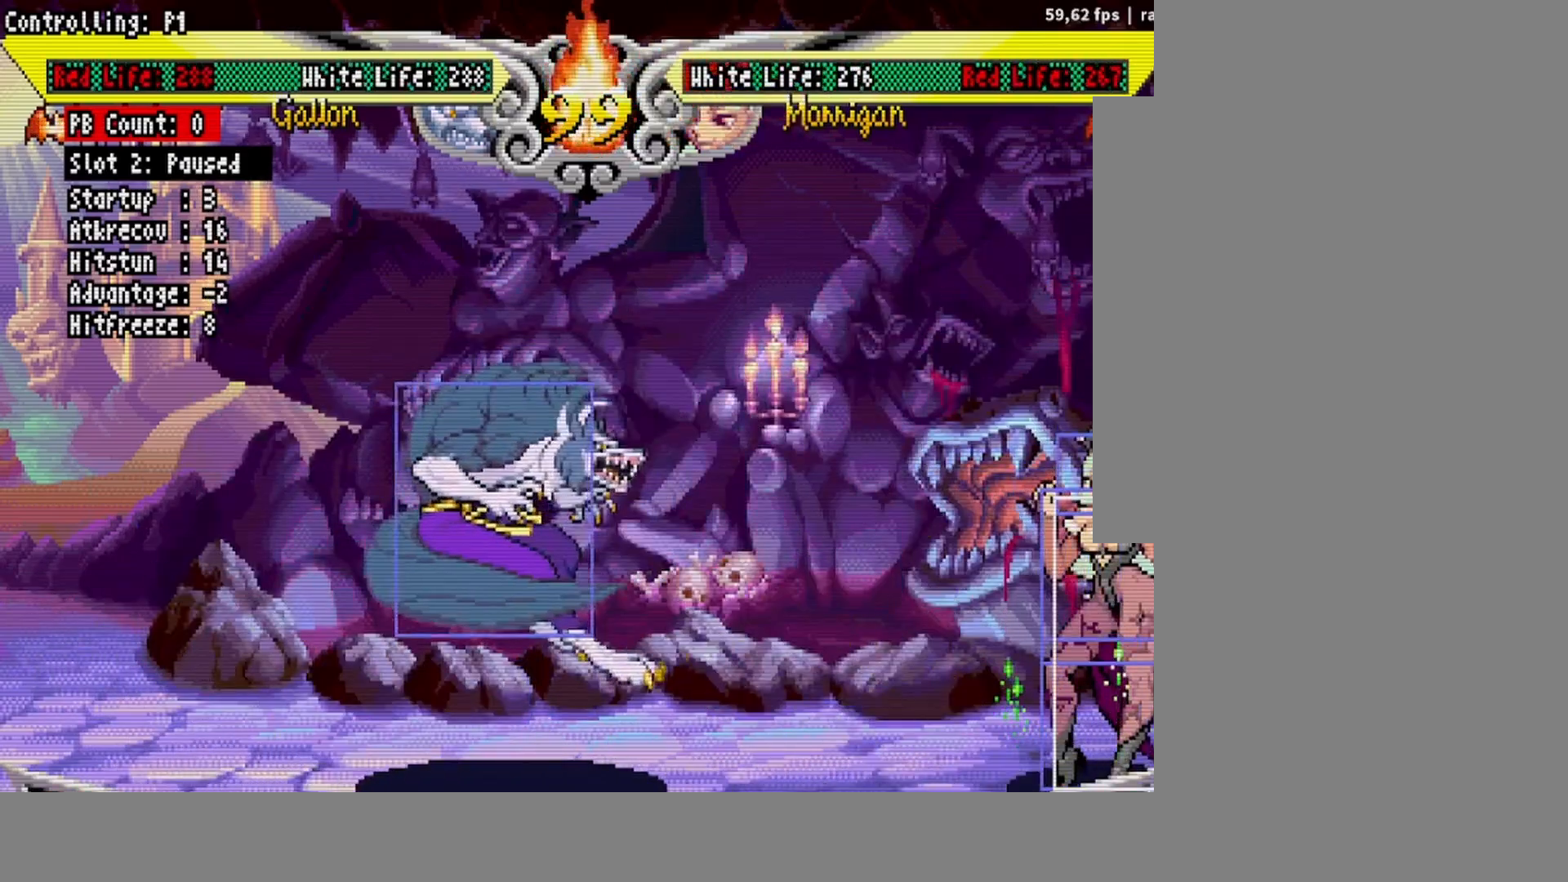
{"buttons": [], "events": [[100, "DPAD_RIGHT", "down"], [183, "DPAD_RIGHT", "up"], [217, "DPAD_RIGHT", "down"], [283, "DPAD_RIGHT", "up"], [317, "DPAD_LEFT", "down"], [383, "R2", "down"], [400, "DPAD_LEFT", "up"], [450, "R2", "up"]]}
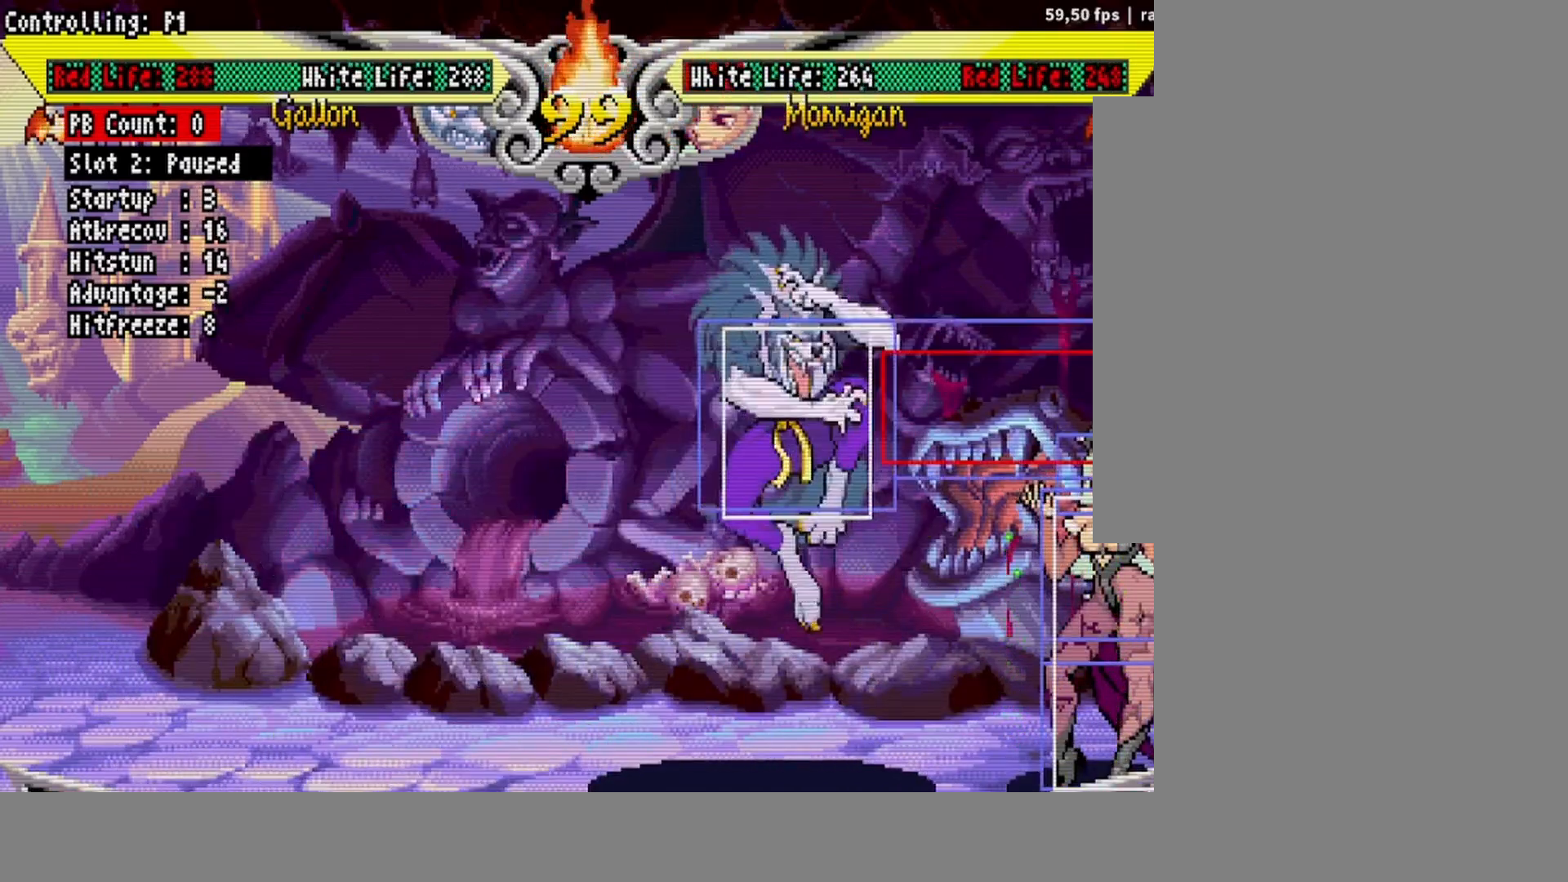
{"buttons": ["DPAD_RIGHT"], "events": [[267, "DPAD_RIGHT", "down"]]}
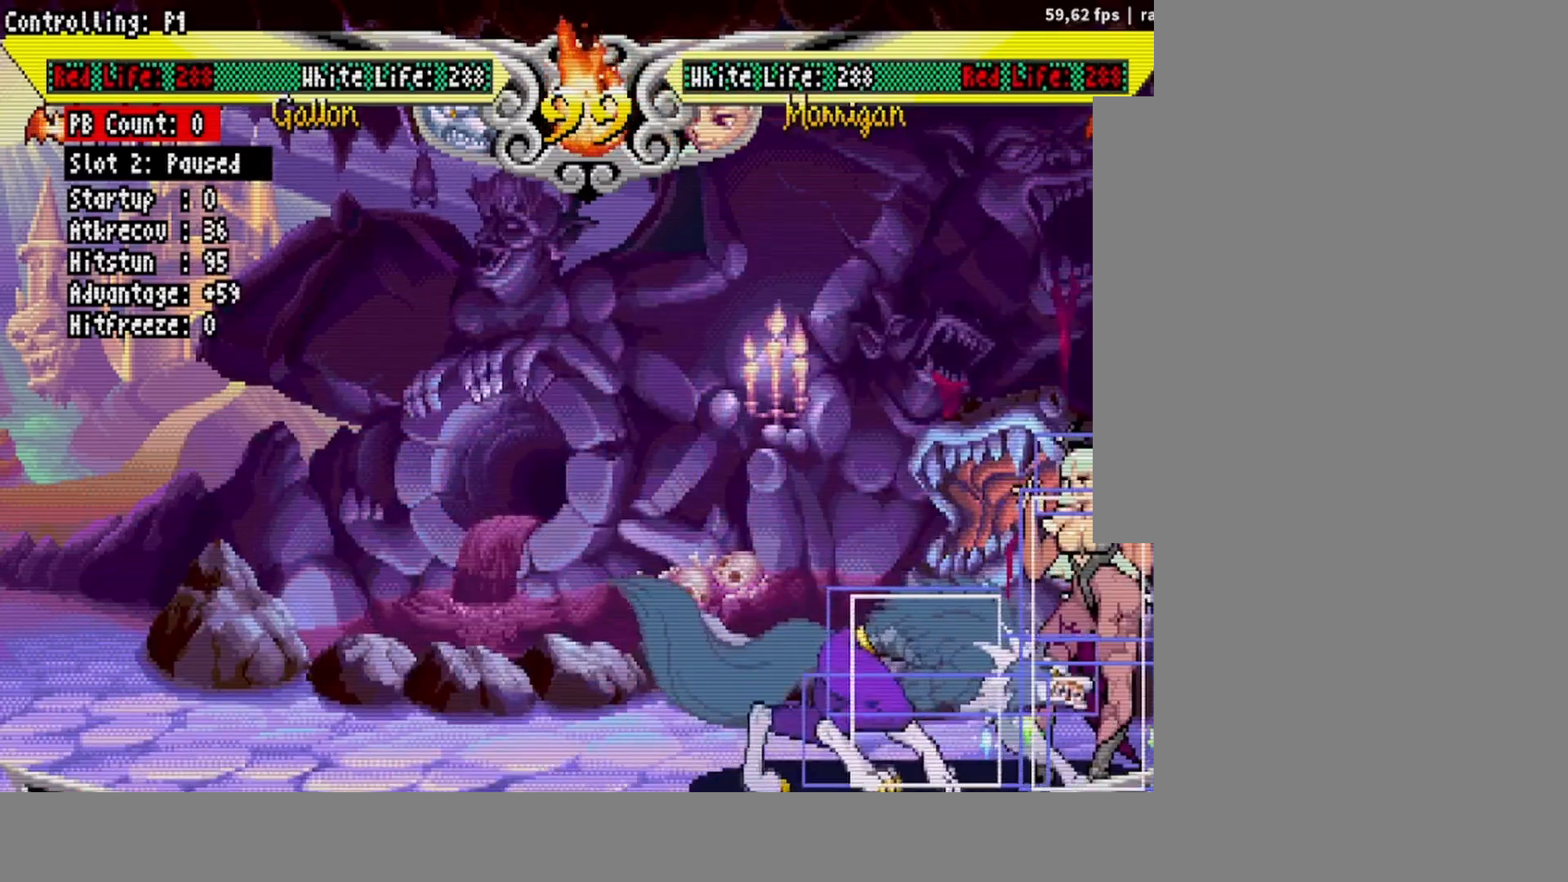
{"buttons": ["DPAD_RIGHT"], "events": [[33, "DPAD_RIGHT", "up"], [133, "TRIANGLE", "down"], [183, "DPAD_DOWN", "down"], [183, "DPAD_LEFT", "down"], [183, "TRIANGLE", "up"], [317, "L2", "down"], [367, "L2", "up"], [383, "DPAD_DOWN", "up"], [383, "DPAD_LEFT", "up"], [433, "DPAD_RIGHT", "down"]]}
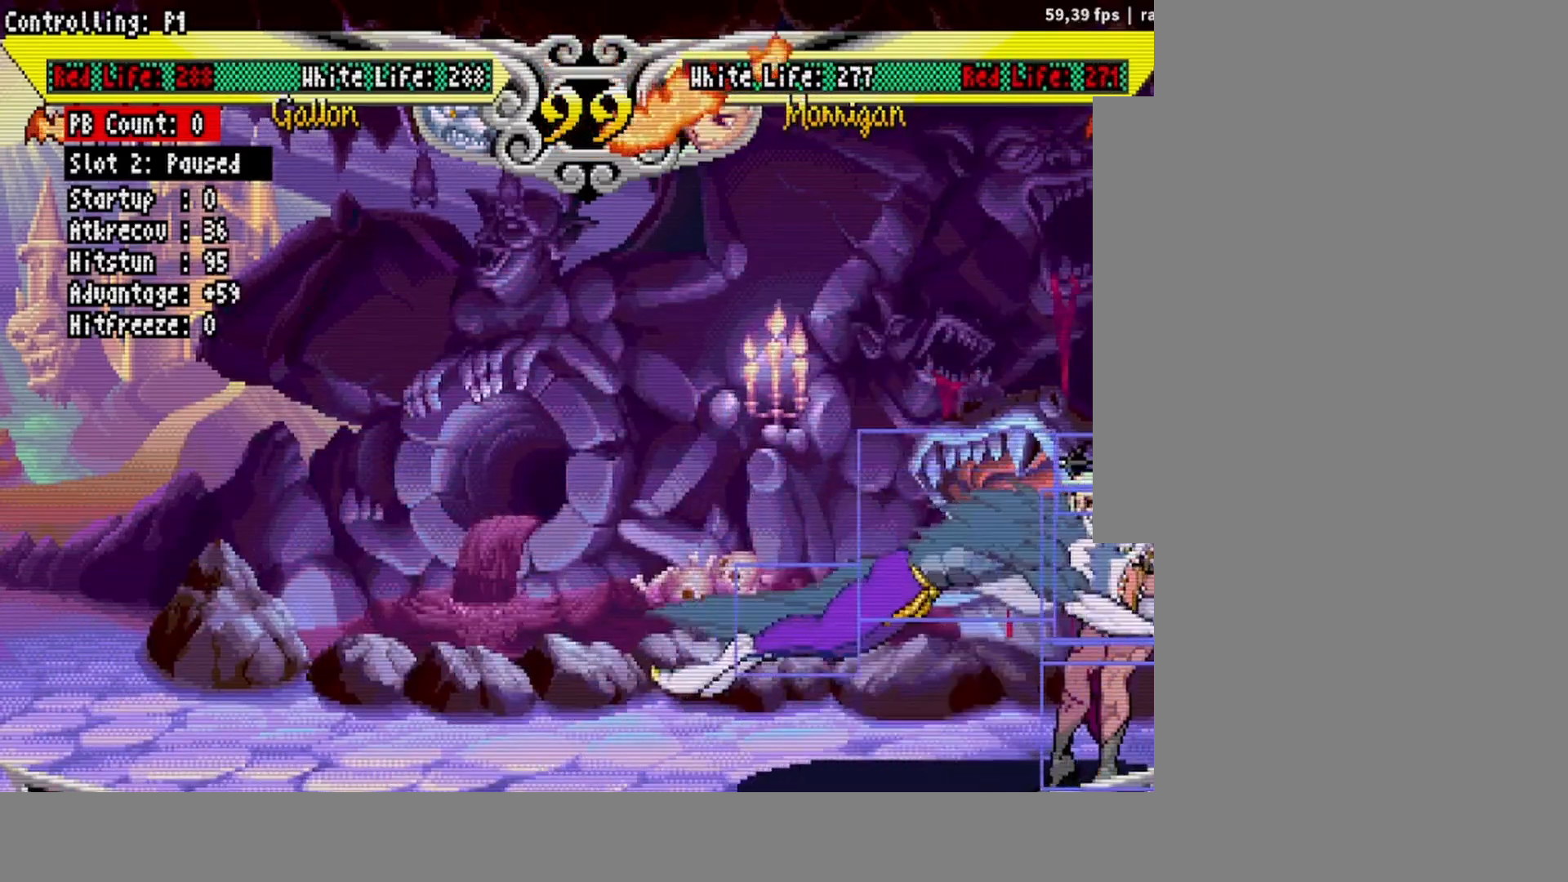
{"buttons": [], "events": [[117, "TRIANGLE", "down"], [183, "TRIANGLE", "up"], [267, "DPAD_RIGHT", "up"]]}
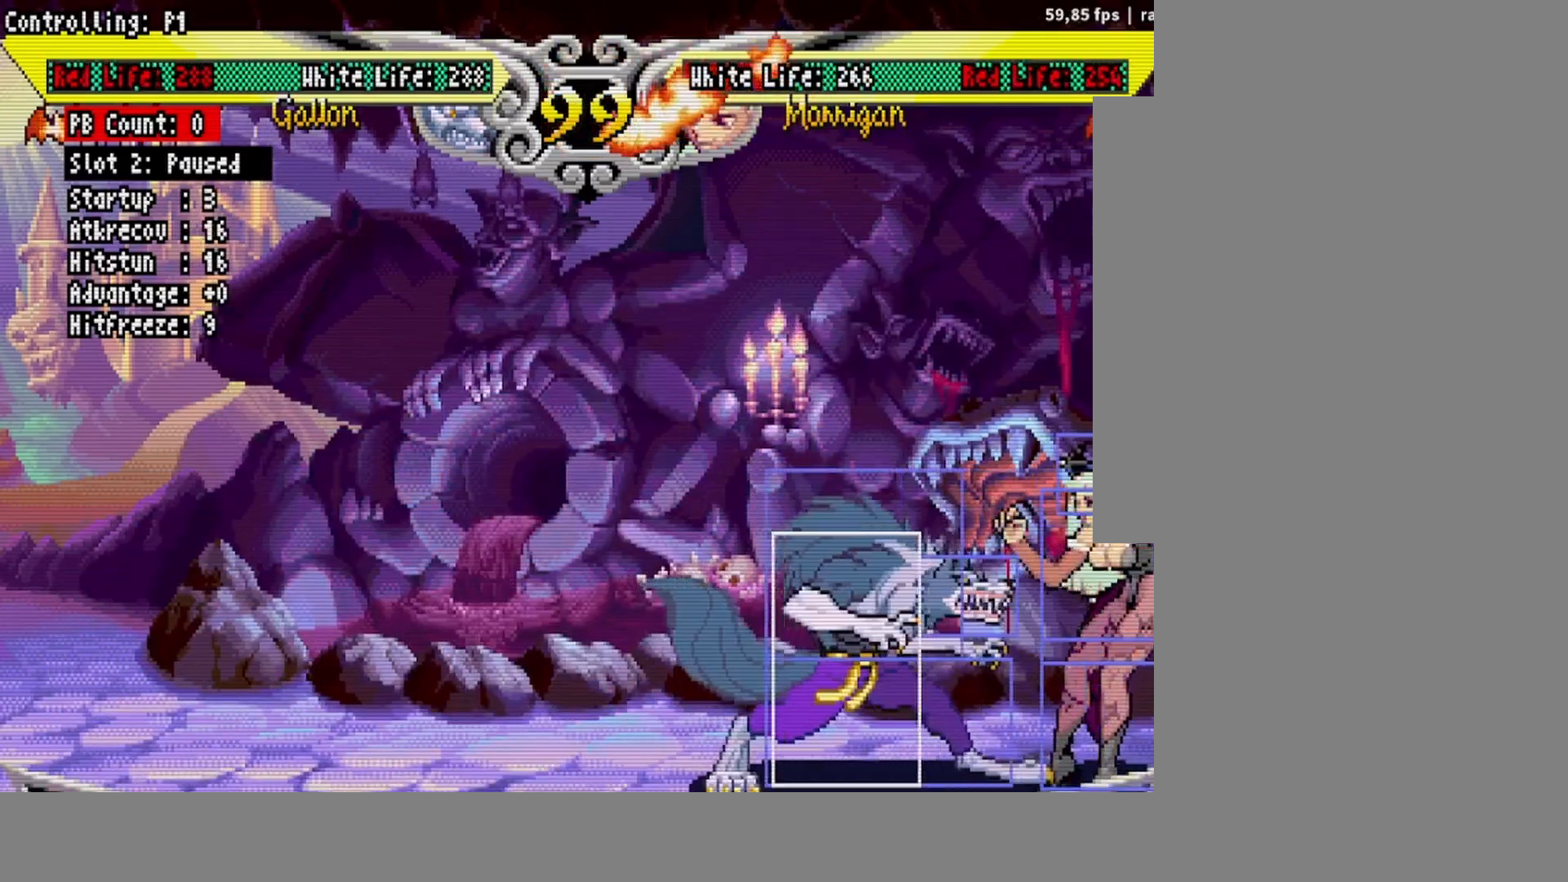
{"buttons": ["DPAD_RIGHT"], "events": [[267, "DPAD_RIGHT", "down"]]}
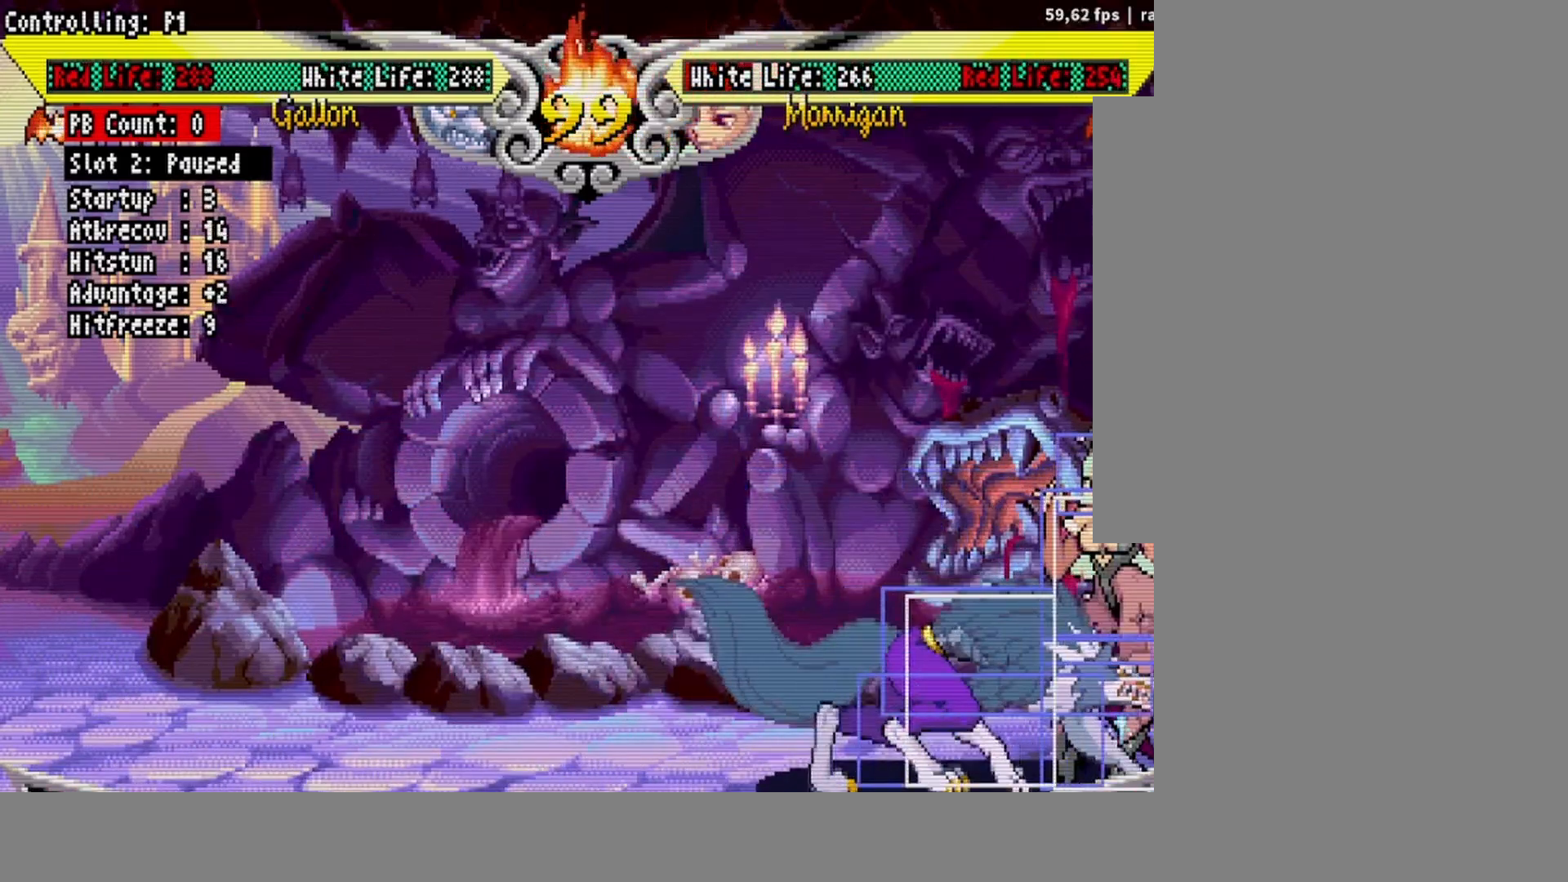
{"buttons": ["DPAD_RIGHT"], "events": [[50, "DPAD_RIGHT", "up"], [167, "TRIANGLE", "down"], [200, "DPAD_DOWN", "down"], [200, "DPAD_LEFT", "down"], [217, "TRIANGLE", "up"], [367, "L2", "down"], [417, "L2", "up"], [433, "DPAD_DOWN", "up"], [450, "DPAD_LEFT", "up"], [500, "DPAD_RIGHT", "down"]]}
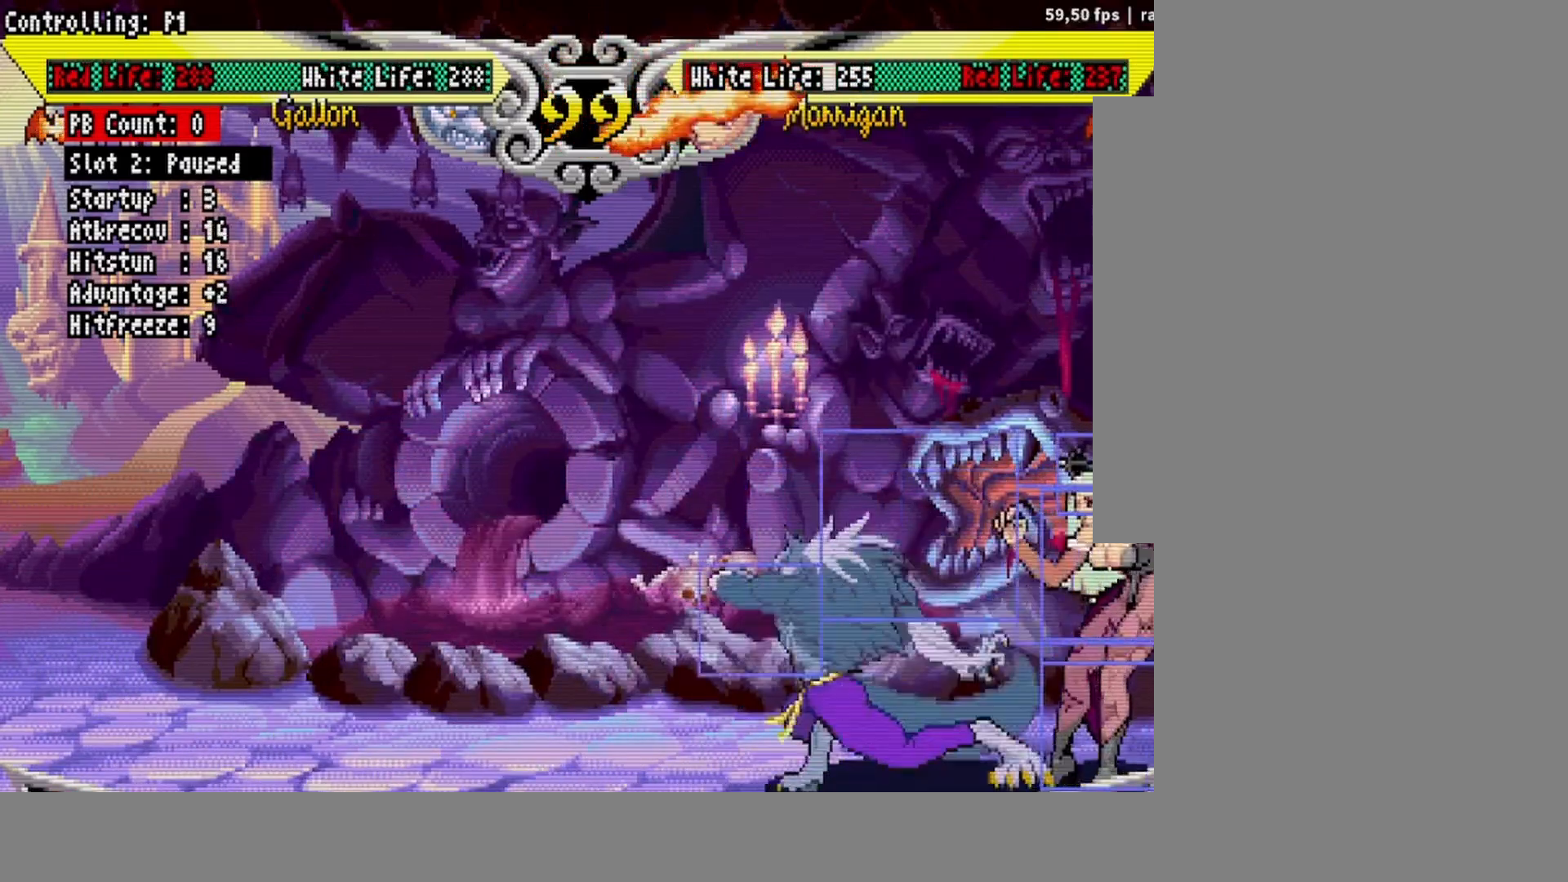
{"buttons": [], "events": [[150, "TRIANGLE", "down"], [217, "TRIANGLE", "up"], [317, "DPAD_RIGHT", "up"]]}
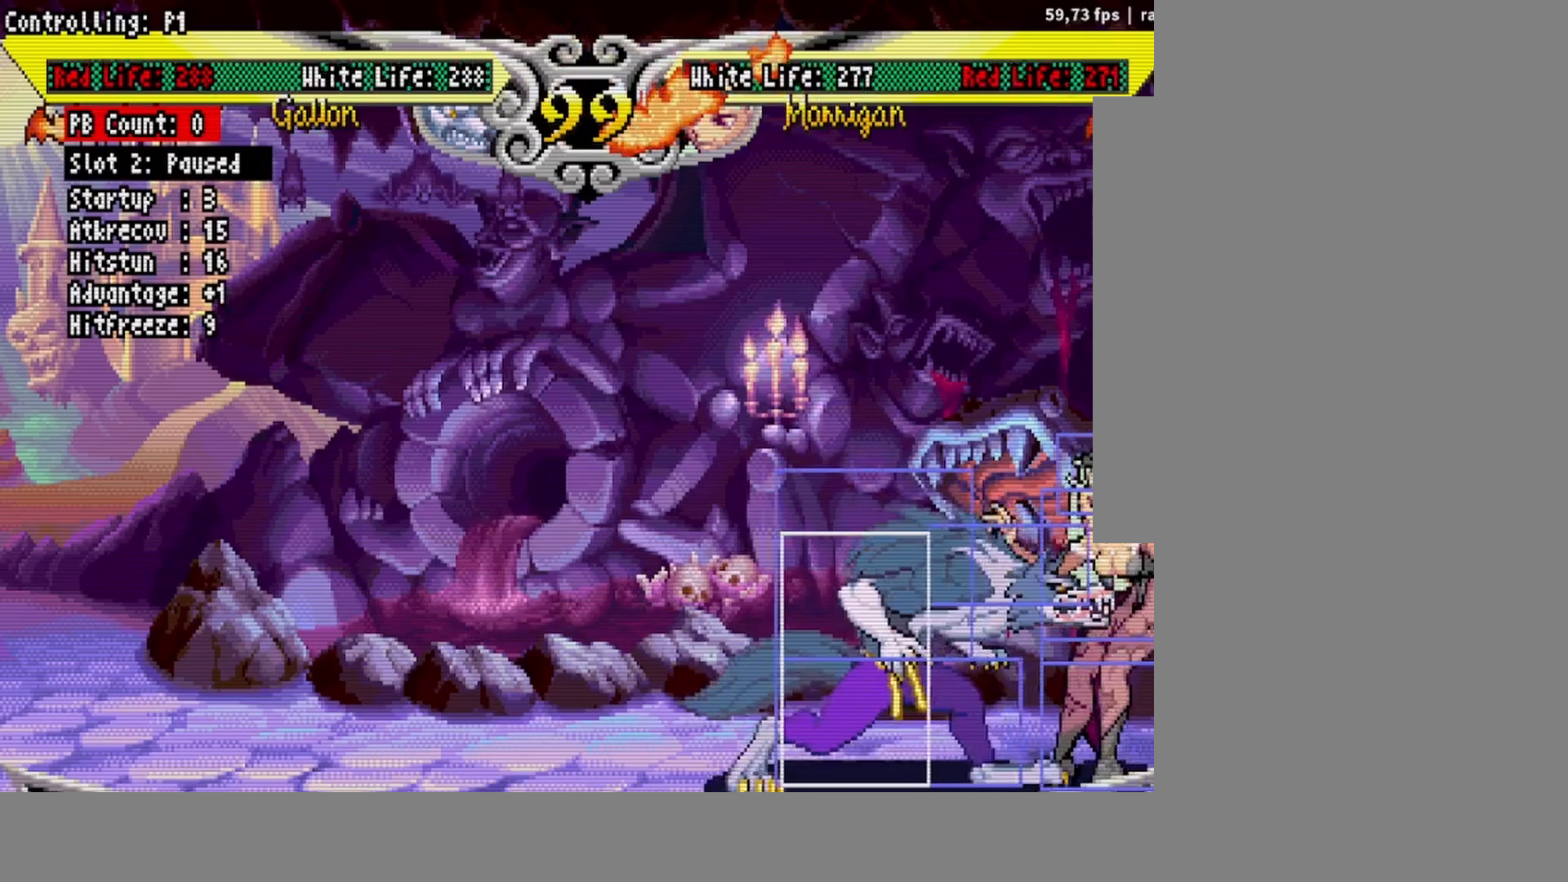
{"buttons": ["DPAD_RIGHT"], "events": [[283, "DPAD_RIGHT", "down"]]}
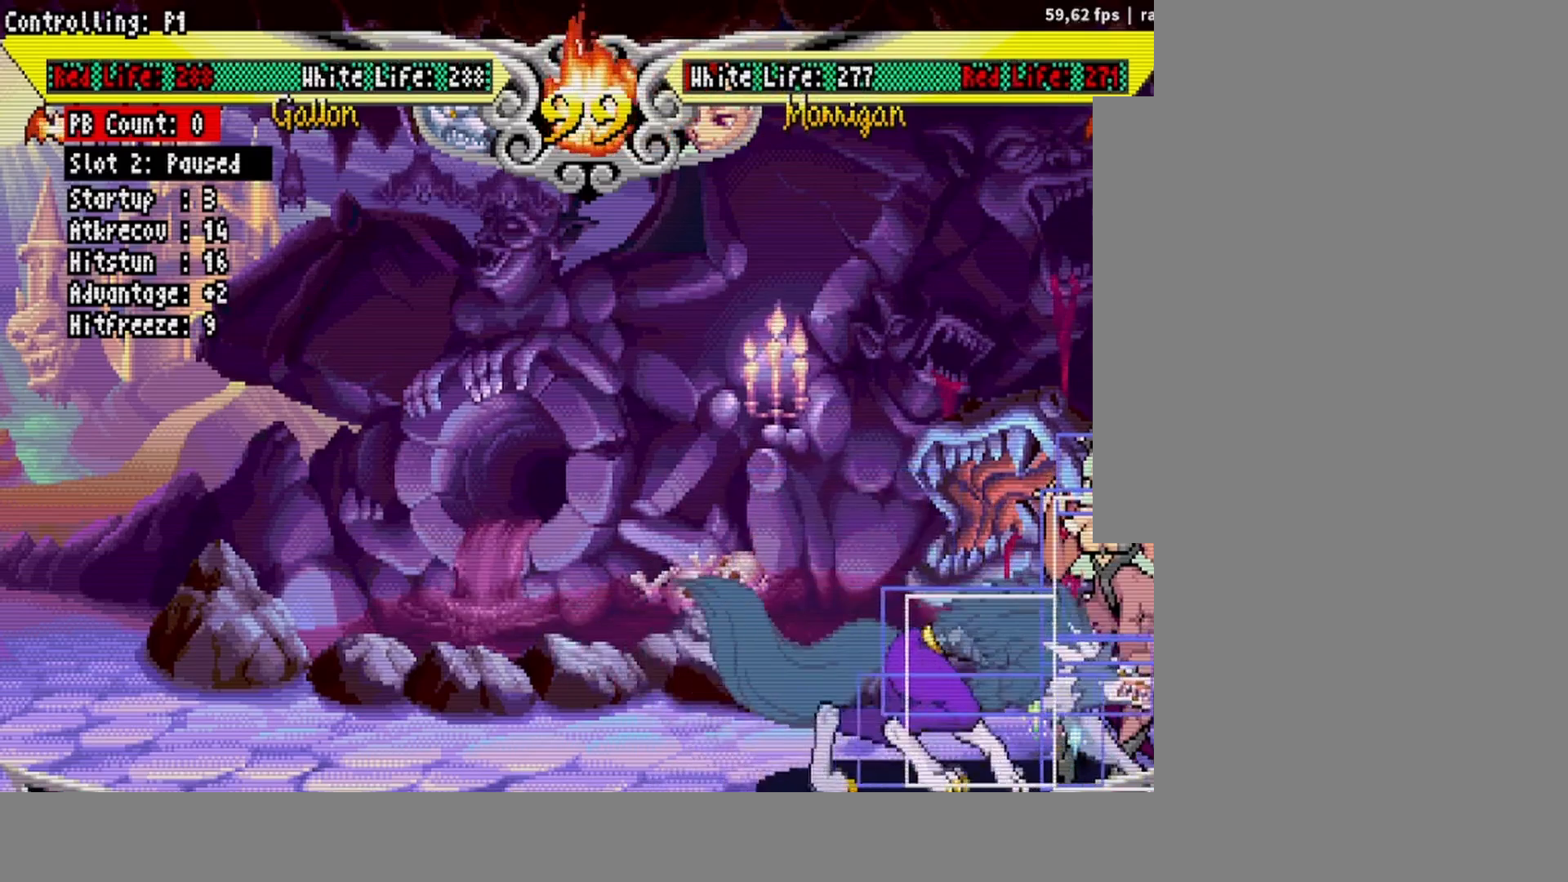
{"buttons": ["DPAD_DOWN", "DPAD_LEFT"], "events": [[17, "DPAD_RIGHT", "up"], [317, "TRIANGLE", "down"], [350, "DPAD_LEFT", "down"], [367, "DPAD_DOWN", "down"], [367, "TRIANGLE", "up"]]}
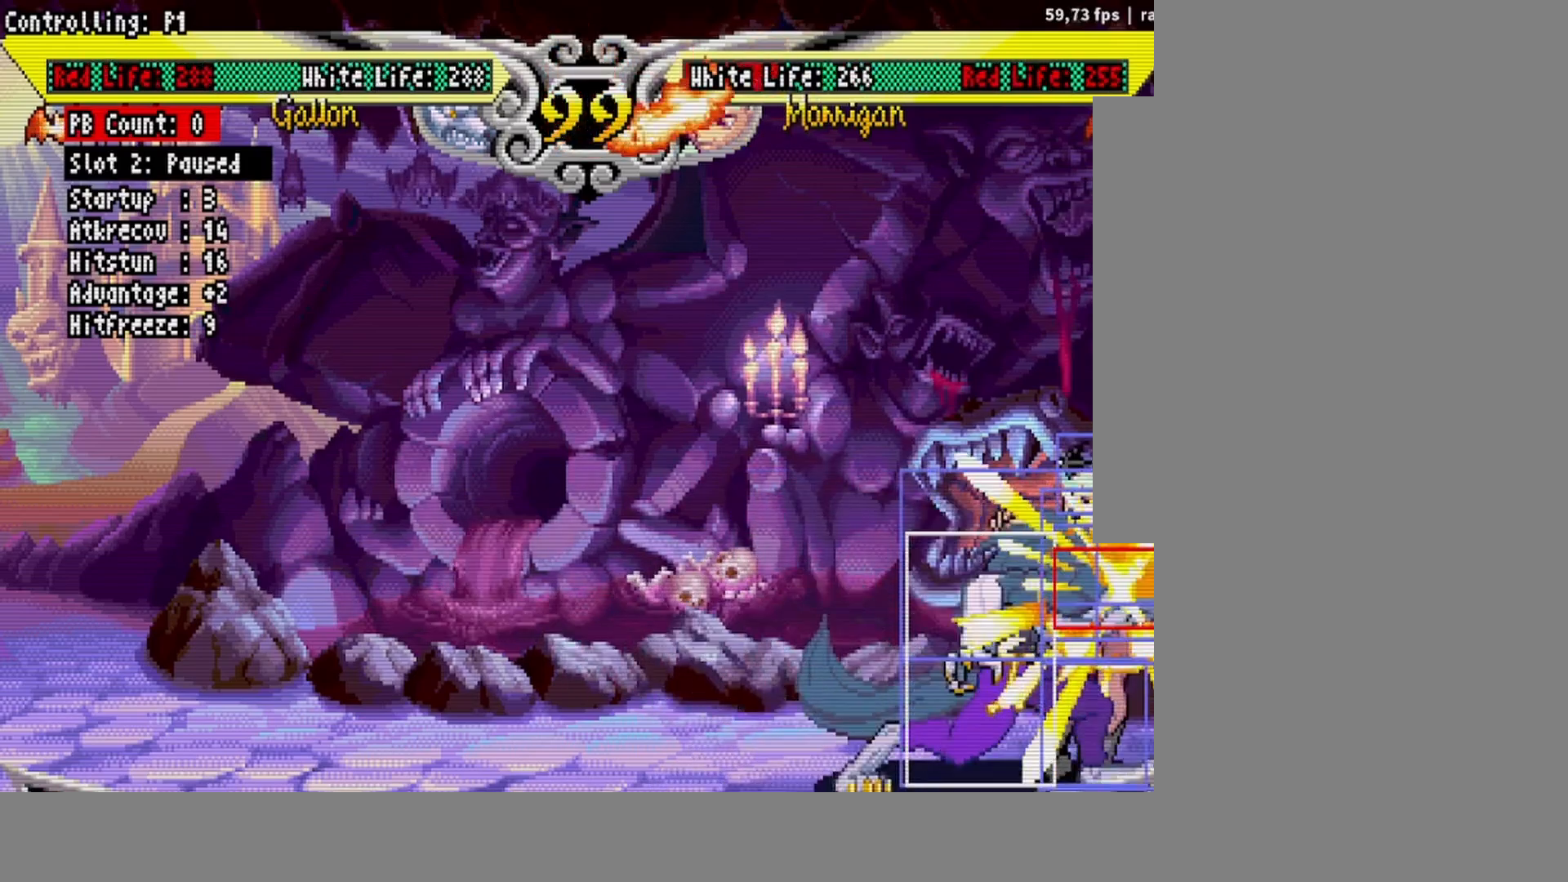
{"buttons": [], "events": [[17, "L2", "down"], [83, "L2", "up"], [117, "DPAD_DOWN", "up"], [150, "DPAD_LEFT", "up"], [167, "DPAD_RIGHT", "down"], [350, "TRIANGLE", "down"], [417, "TRIANGLE", "up"], [500, "DPAD_RIGHT", "up"]]}
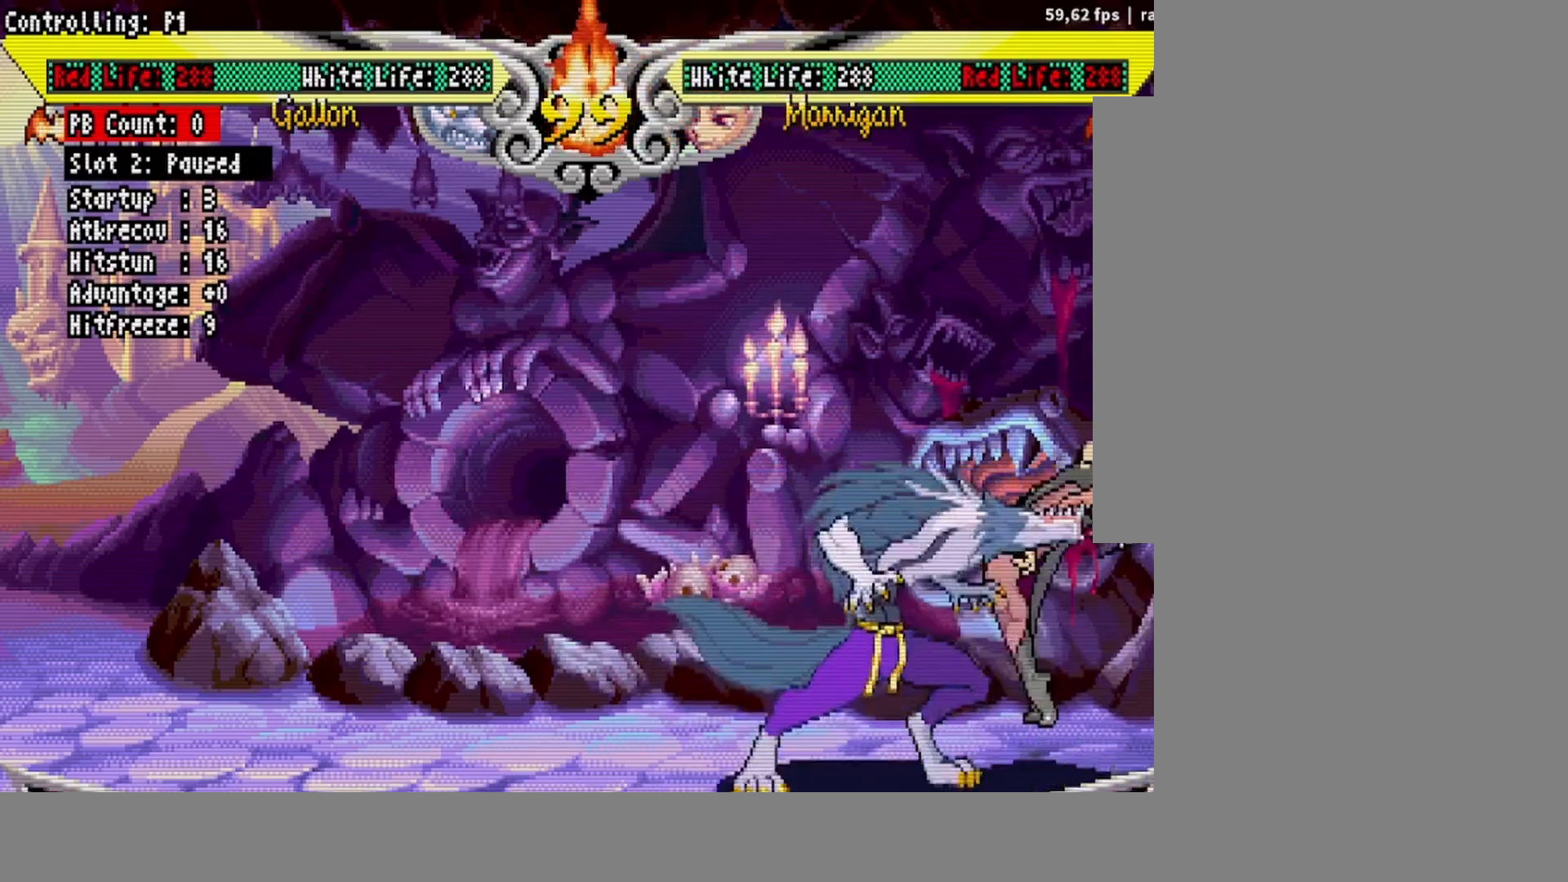
{"buttons": [], "events": []}
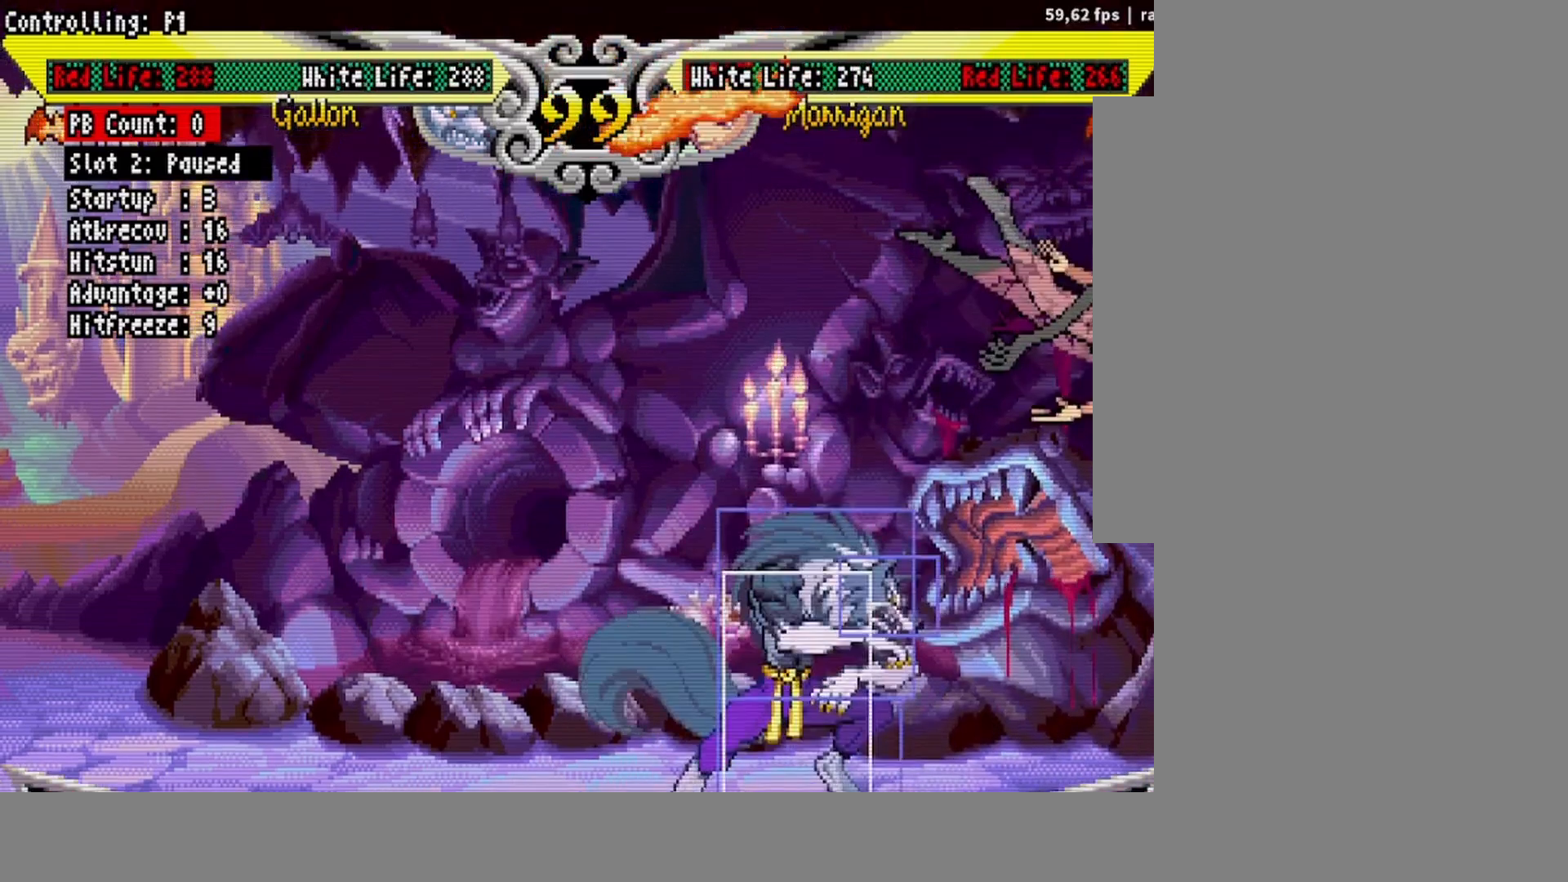
{"buttons": [], "events": [[133, "DPAD_RIGHT", "down"], [233, "DPAD_RIGHT", "up"]]}